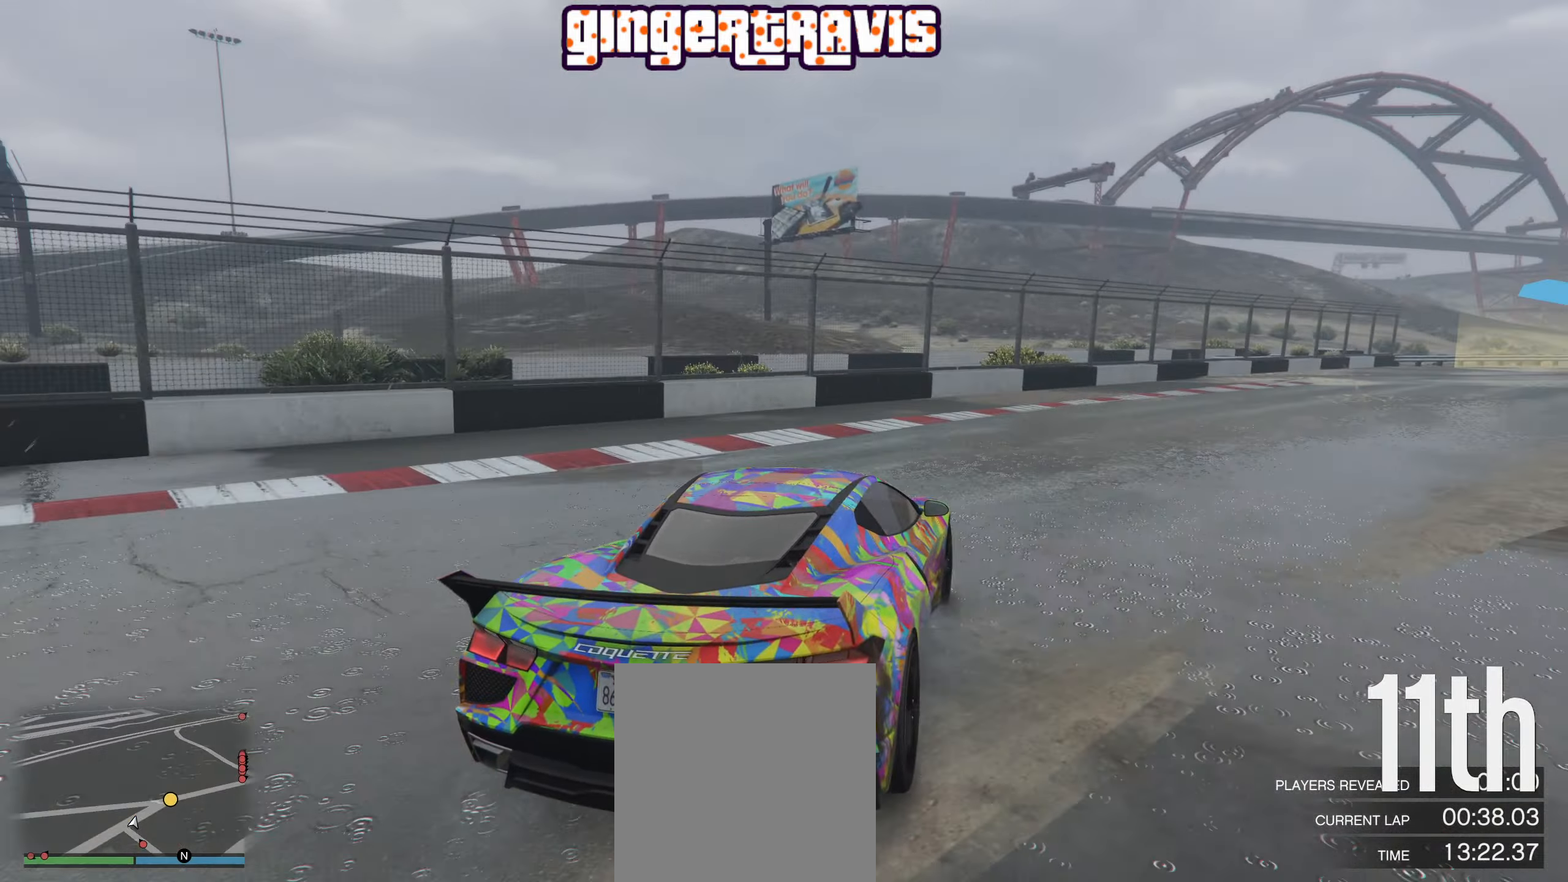
Gameplay with a controller (Xbox layout); each line is a JSON object with the inputs held at the frame after it. "events" lists button and stick changes between this image and that frame as [ms after this image, input, new state], when the widget could be followed in between.
{"buttons": ["R2"], "left_stick": "center", "right_stick": "center", "events": [[33, "left_stick", "down-right"], [133, "left_stick", "center"], [333, "left_stick", "down-right"], [500, "left_stick", "center"]]}
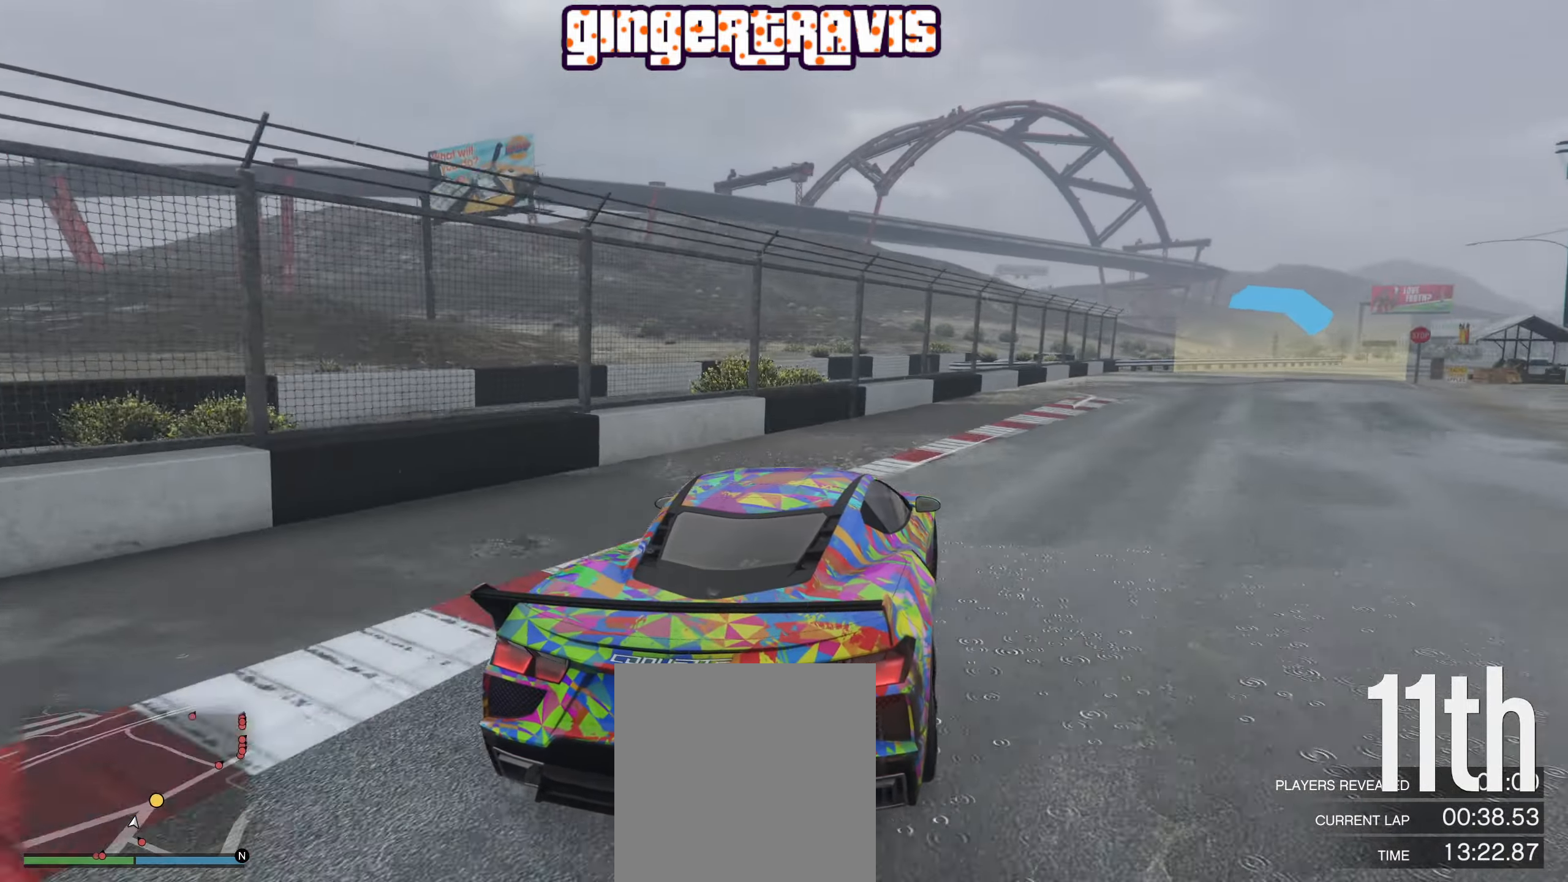
{"buttons": ["R2"], "left_stick": "right", "right_stick": "center", "events": [[116, "left_stick", "down-right"], [233, "left_stick", "center"], [400, "left_stick", "right"]]}
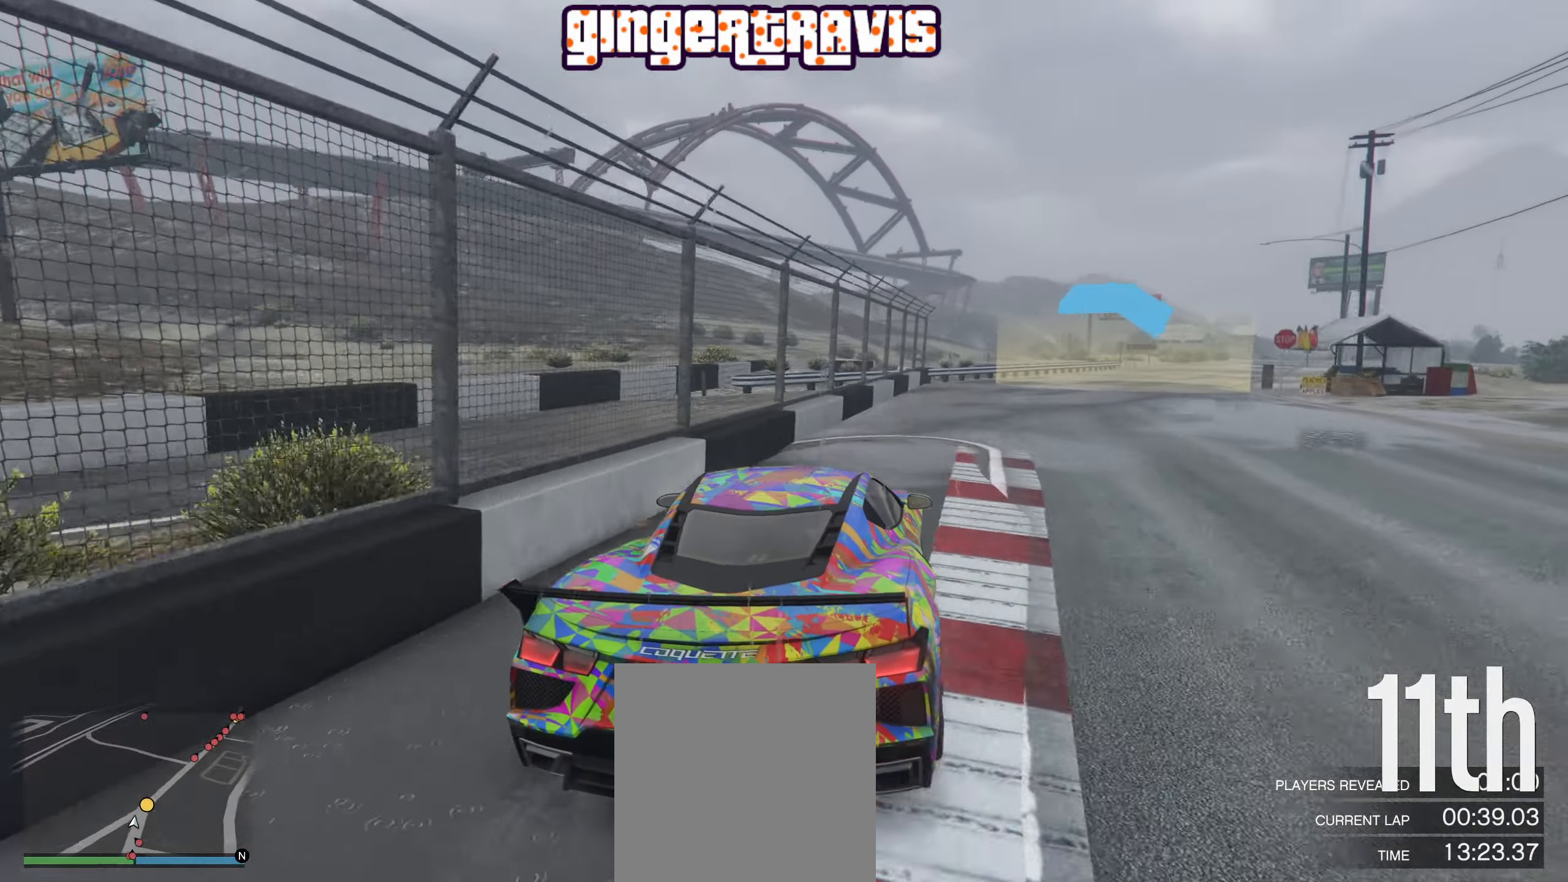
{"buttons": ["R2"], "left_stick": "center", "right_stick": "center", "events": [[50, "left_stick", "center"], [233, "left_stick", "down-right"], [333, "left_stick", "center"]]}
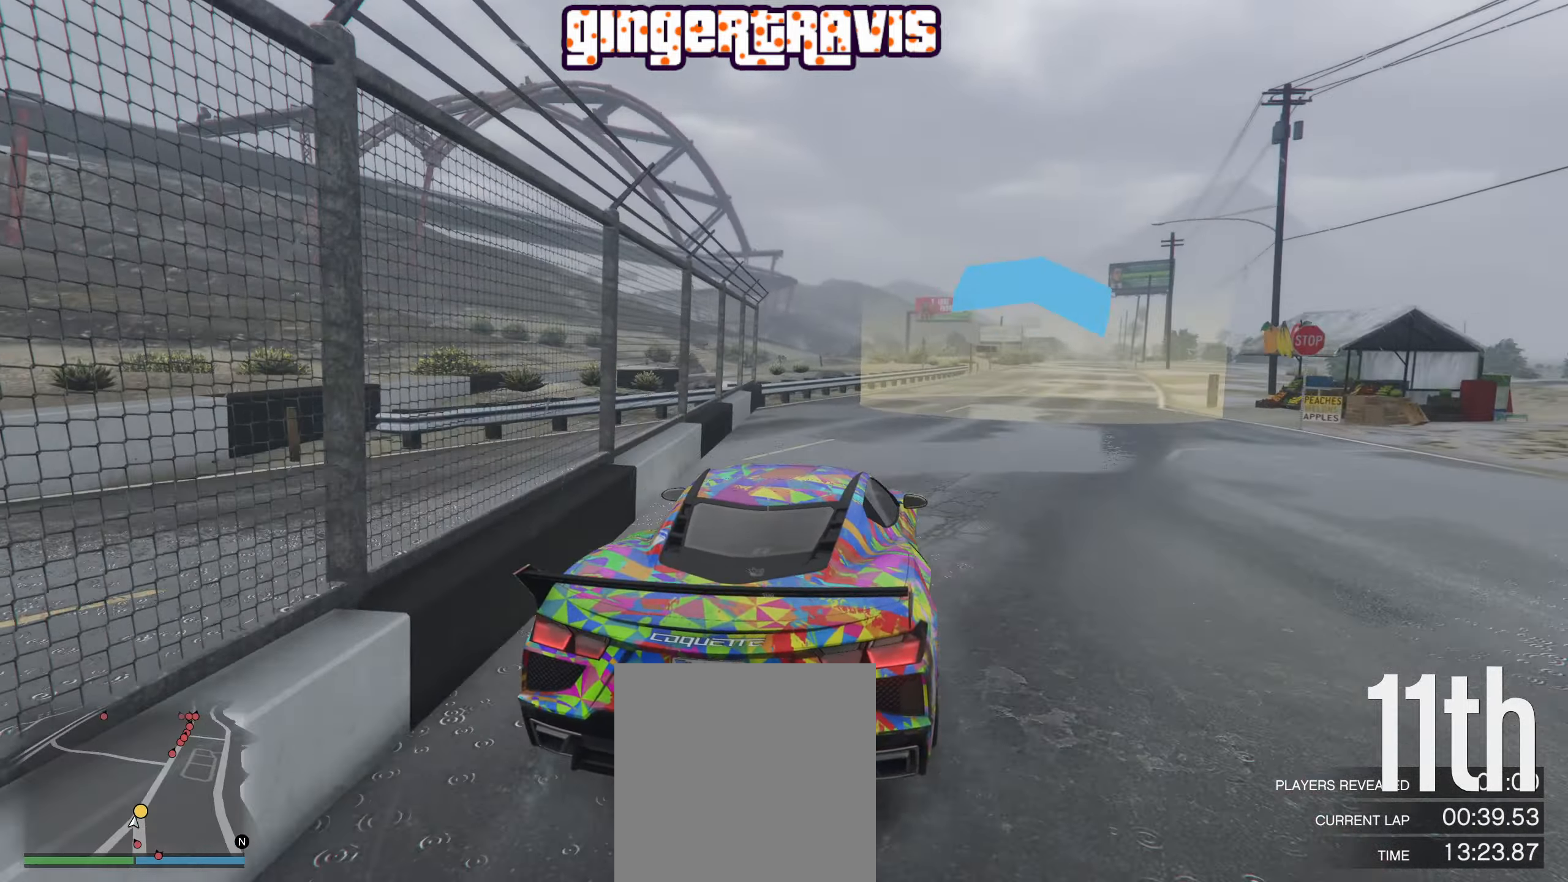
{"buttons": ["R2"], "left_stick": "center", "right_stick": "center", "events": [[116, "left_stick", "down-right"], [200, "left_stick", "center"]]}
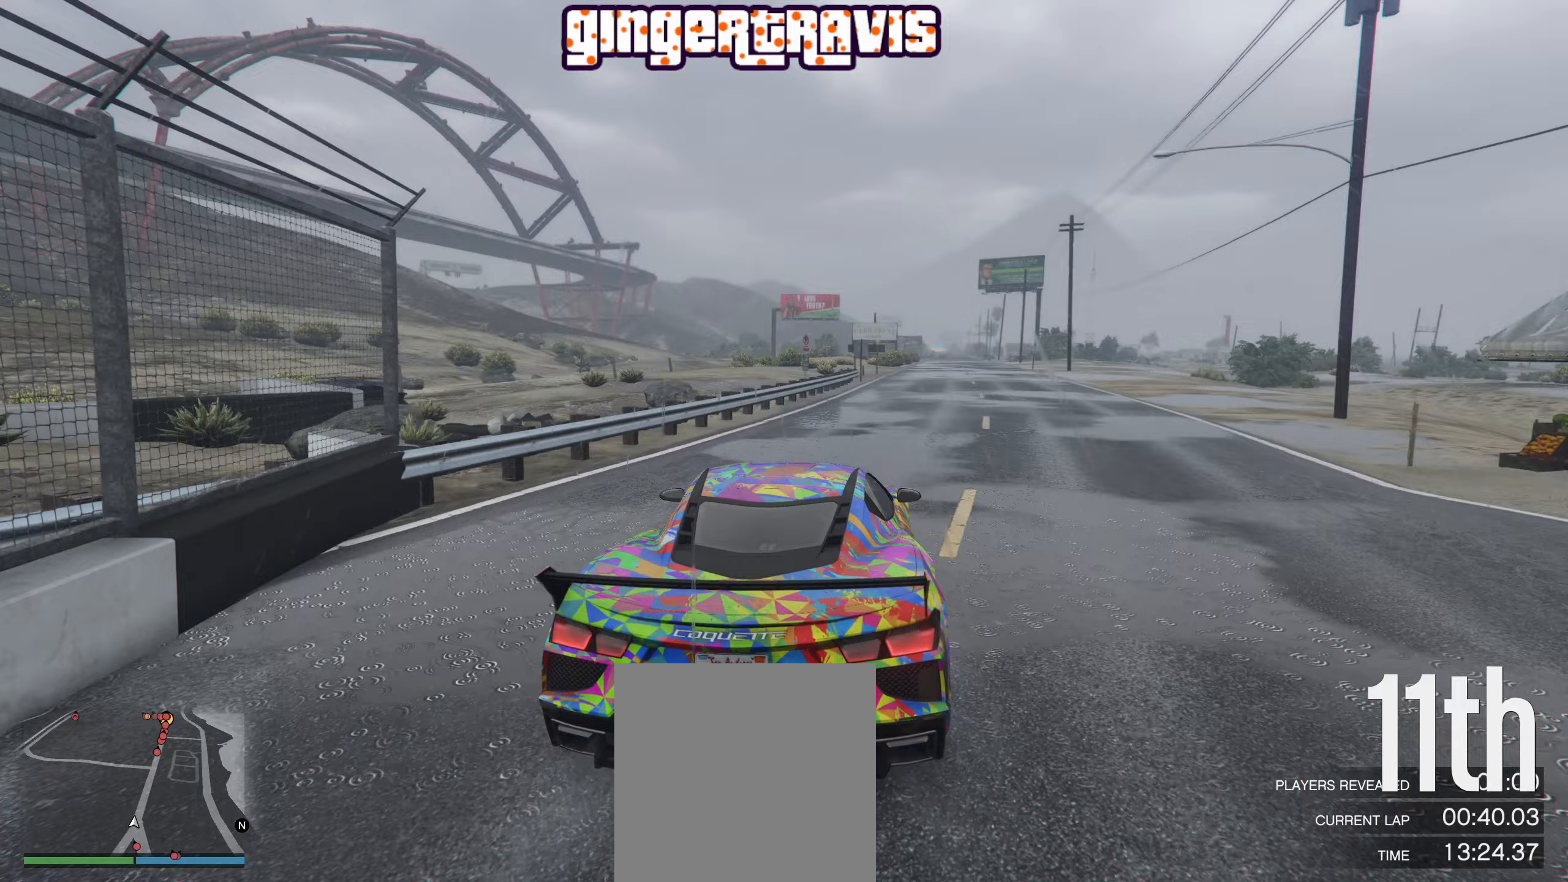
{"buttons": ["R2"], "left_stick": "right", "right_stick": "center", "events": [[333, "left_stick", "right"]]}
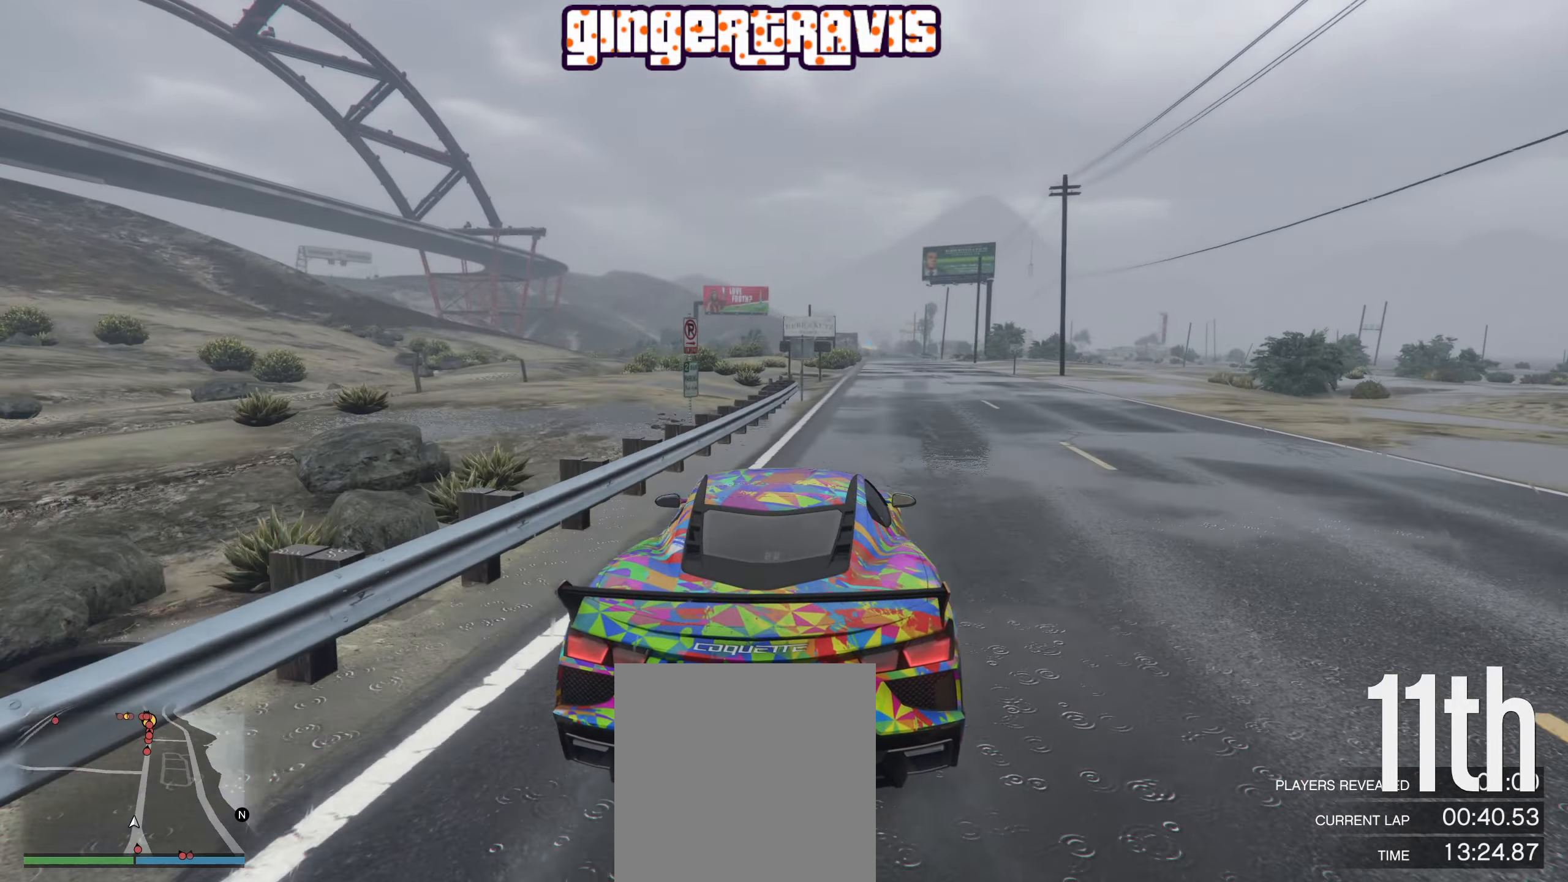
{"buttons": ["R2"], "left_stick": "center", "right_stick": "center", "events": [[17, "left_stick", "center"], [283, "left_stick", "right"], [367, "left_stick", "center"]]}
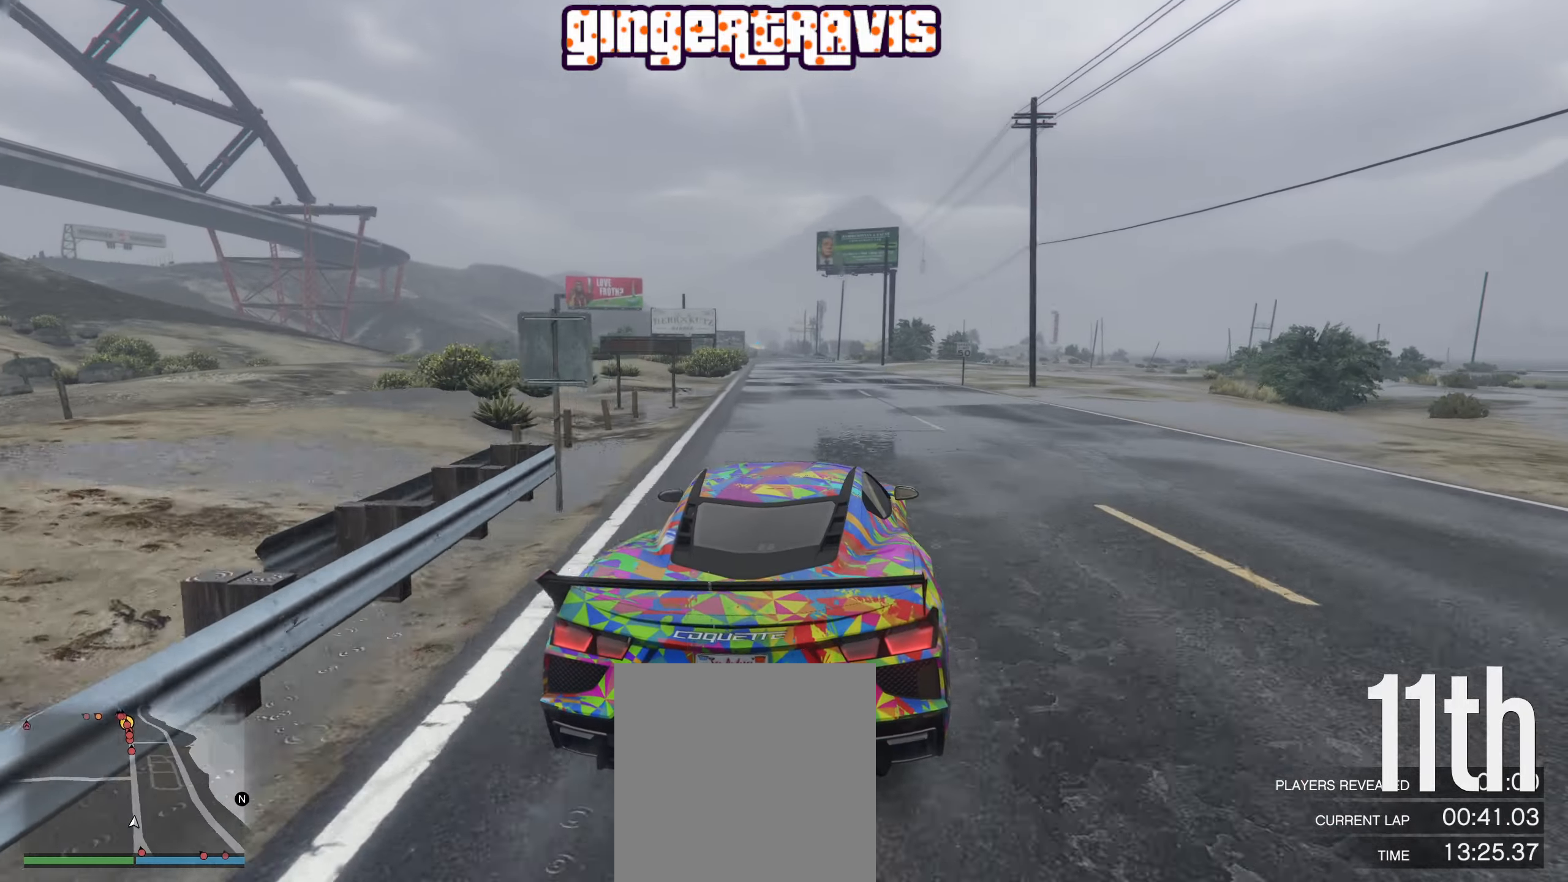
{"buttons": ["R2"], "left_stick": "left", "right_stick": "center", "events": [[500, "left_stick", "left"]]}
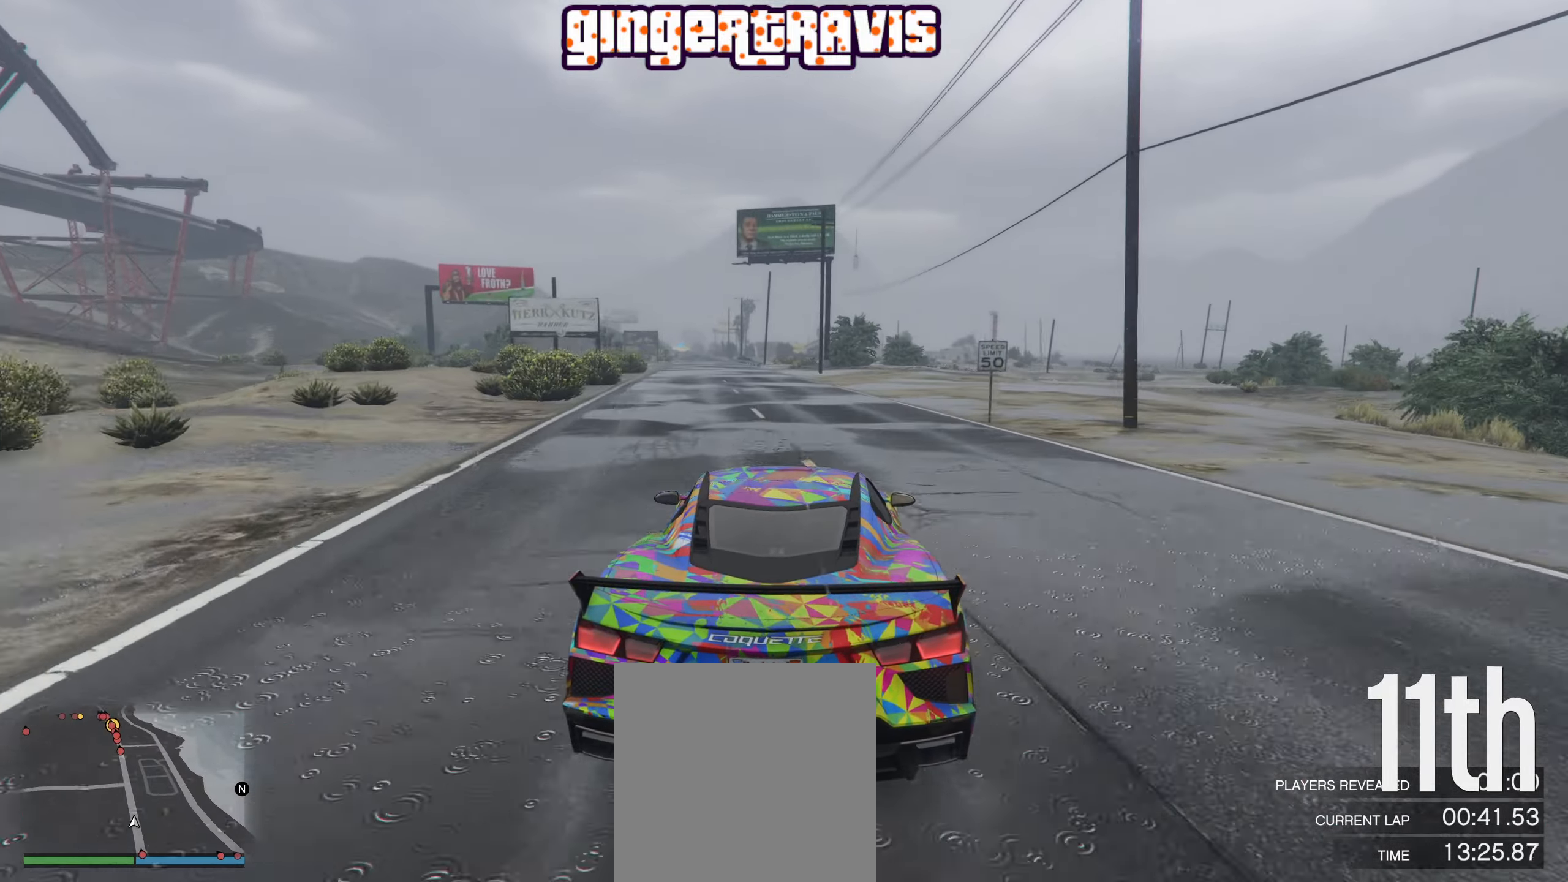
{"buttons": ["R2"], "left_stick": "center", "right_stick": "center", "events": [[133, "left_stick", "center"]]}
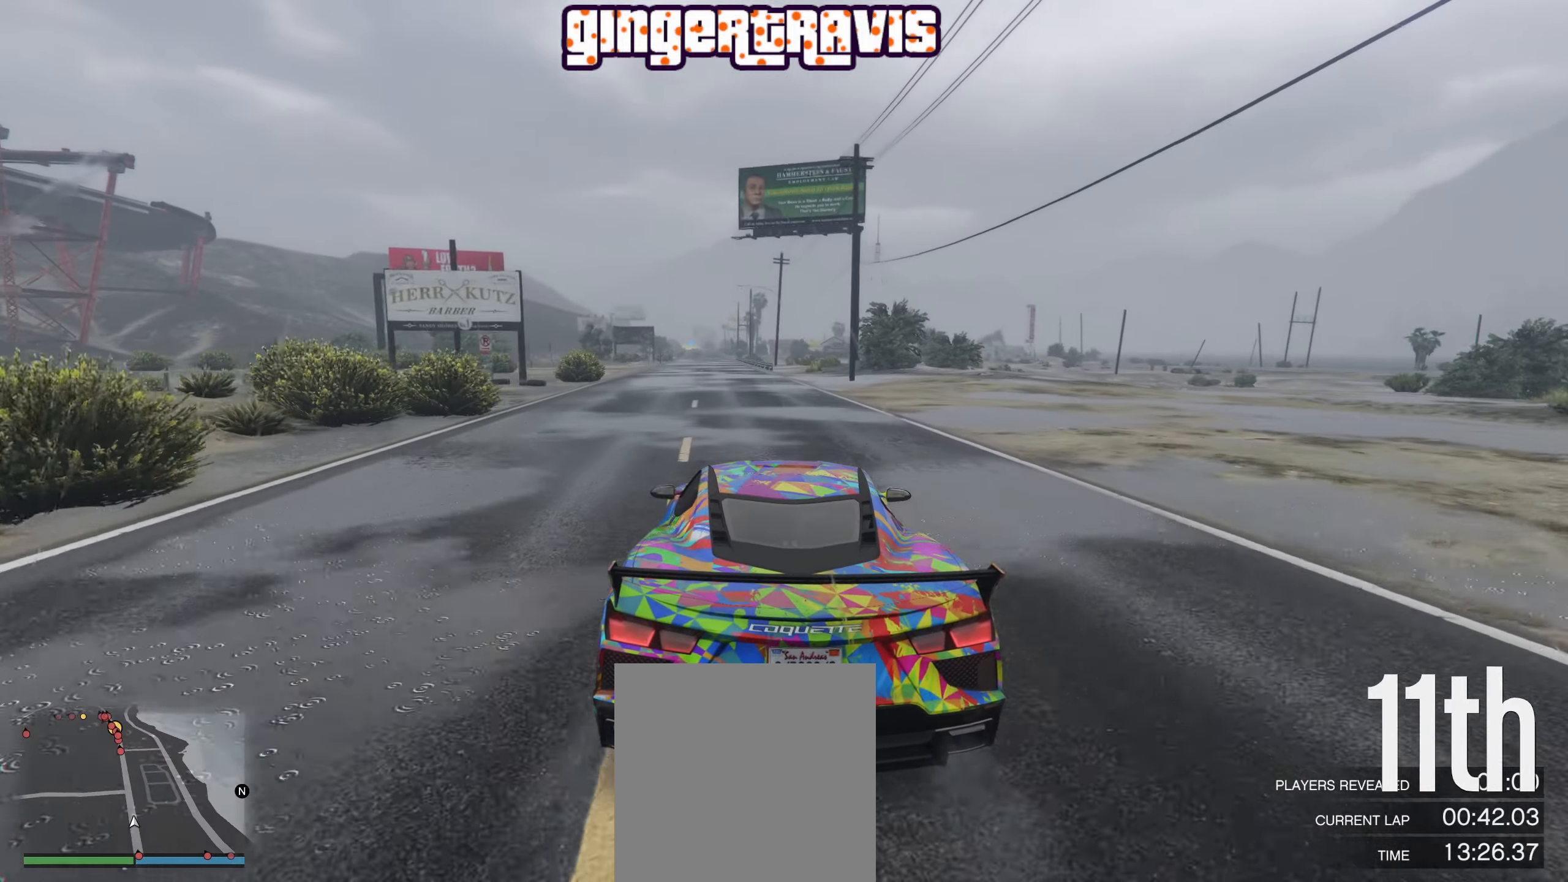
{"buttons": ["R2"], "left_stick": "center", "right_stick": "center", "events": [[17, "left_stick", "left"], [150, "left_stick", "center"]]}
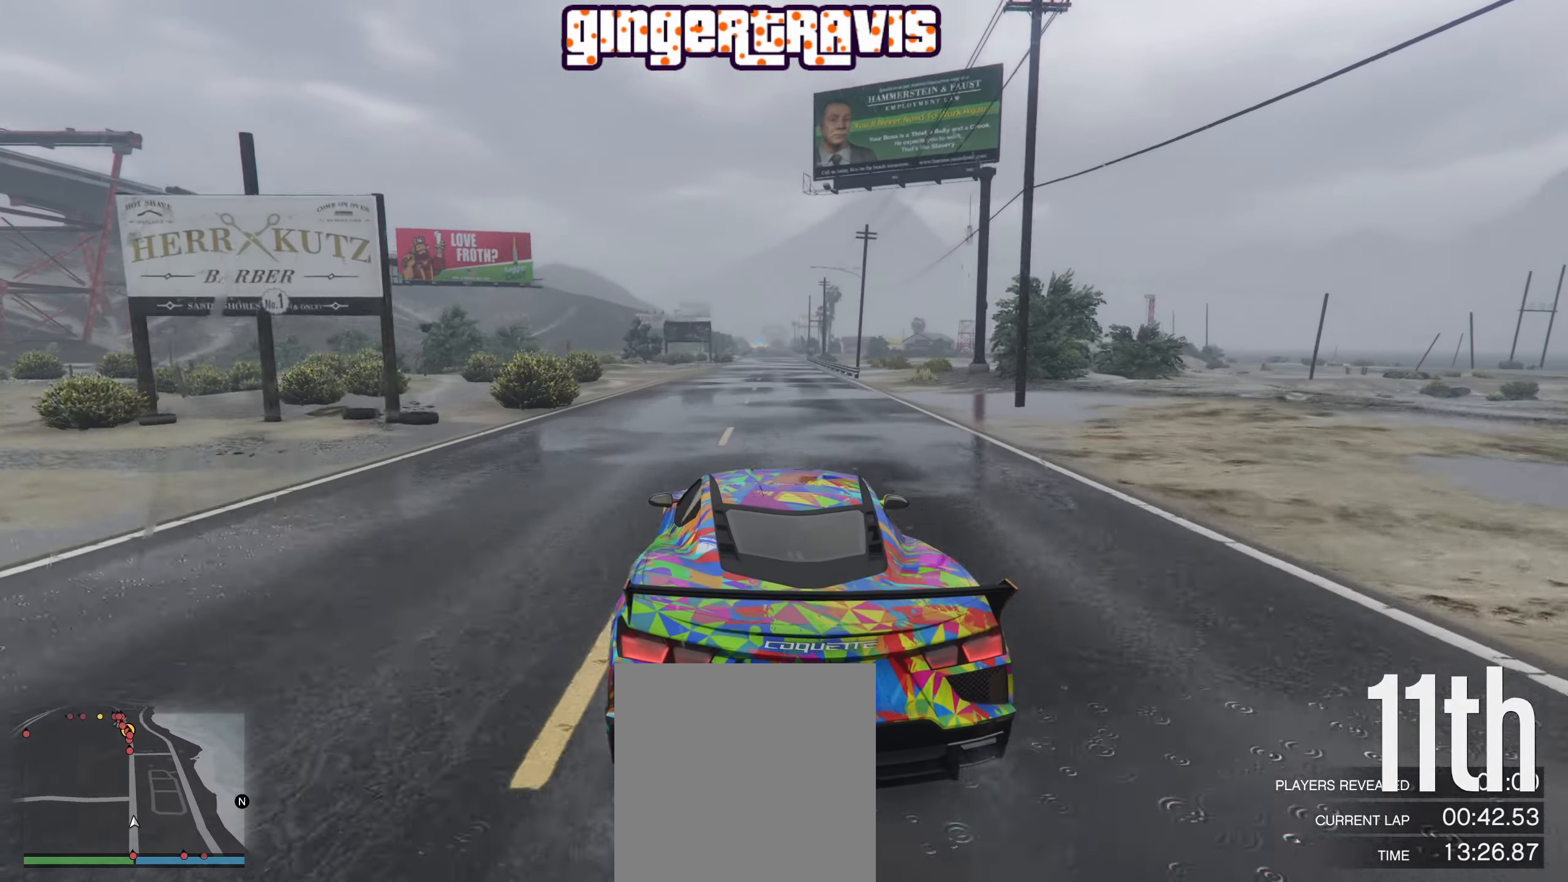
{"buttons": ["R2"], "left_stick": "center", "right_stick": "center", "events": [[100, "left_stick", "left"], [200, "left_stick", "center"]]}
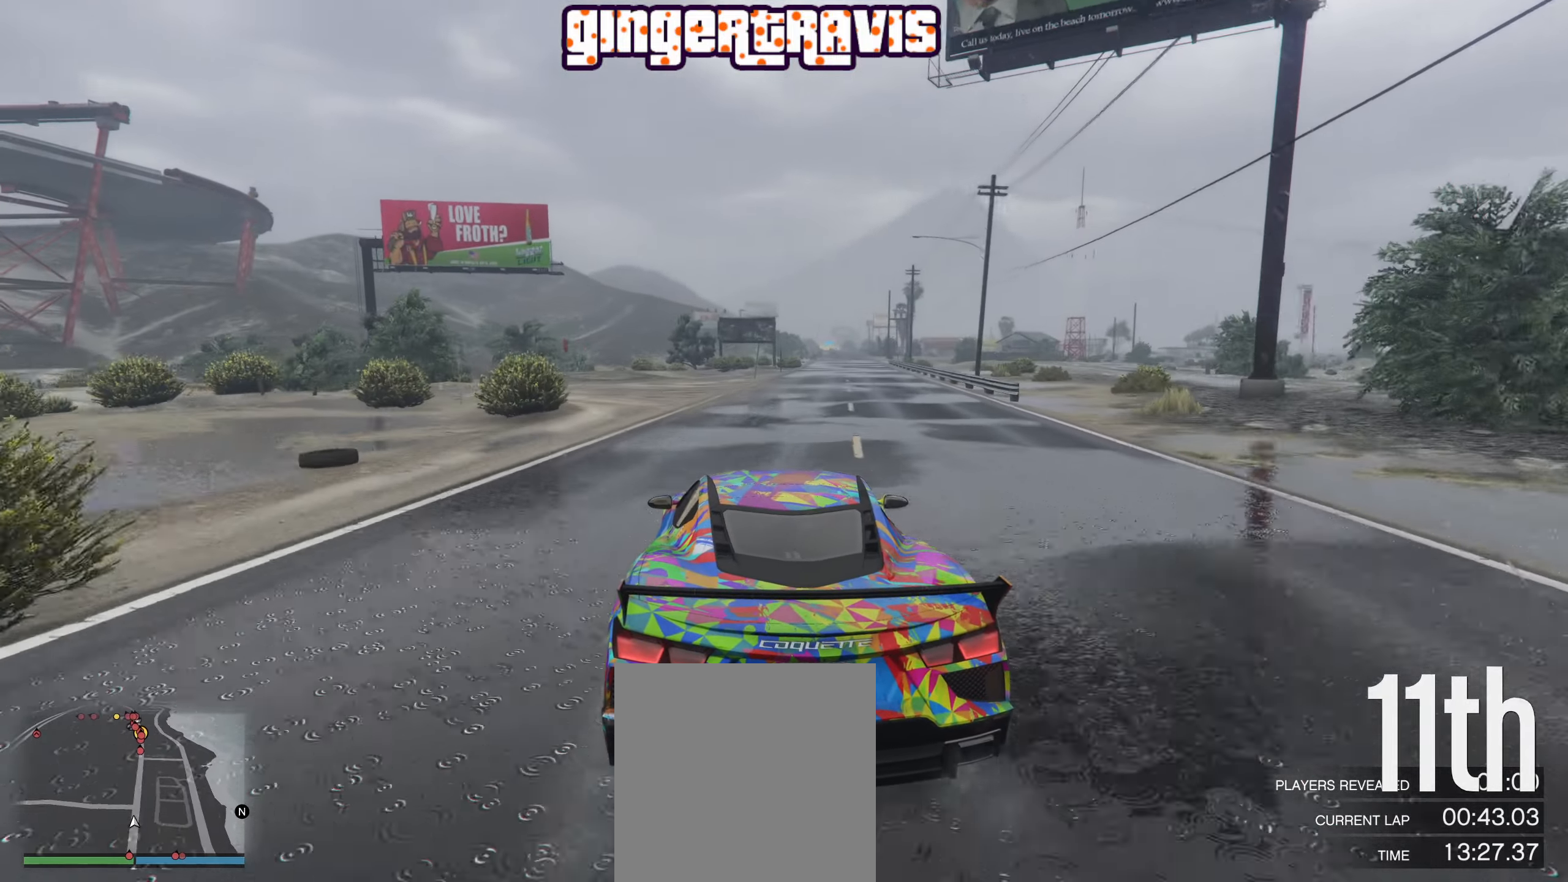
{"buttons": ["R2"], "left_stick": "up-left", "right_stick": "center", "events": [[83, "left_stick", "right"], [200, "left_stick", "center"], [483, "left_stick", "up-left"]]}
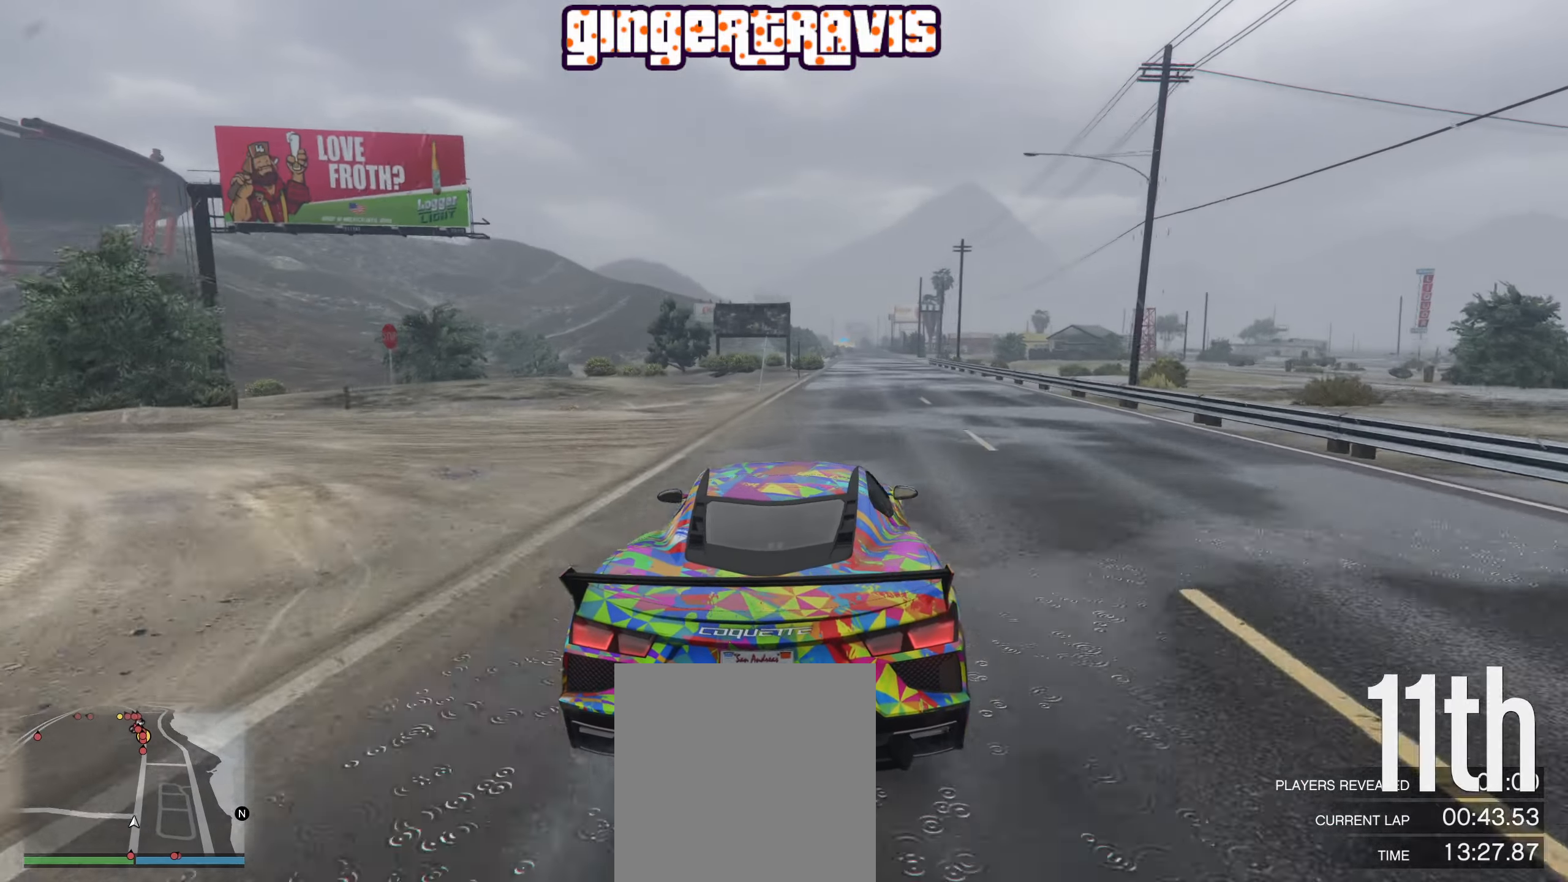
{"buttons": ["R2"], "left_stick": "center", "right_stick": "center", "events": [[67, "left_stick", "center"], [317, "left_stick", "right"], [467, "left_stick", "center"]]}
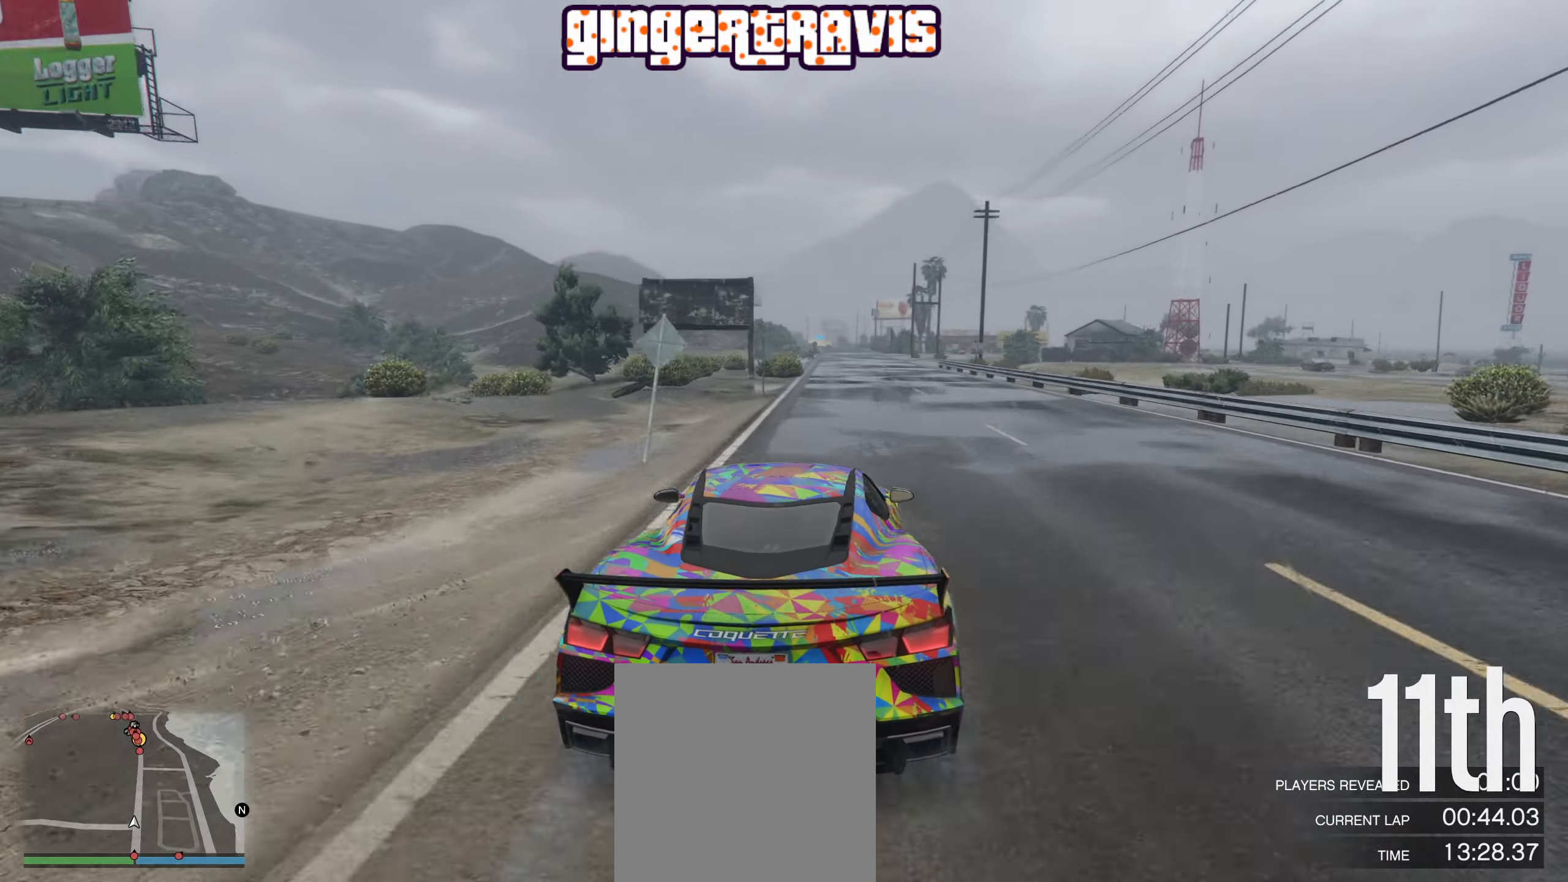
{"buttons": ["R2"], "left_stick": "center", "right_stick": "center", "events": [[367, "left_stick", "down-right"], [450, "left_stick", "center"]]}
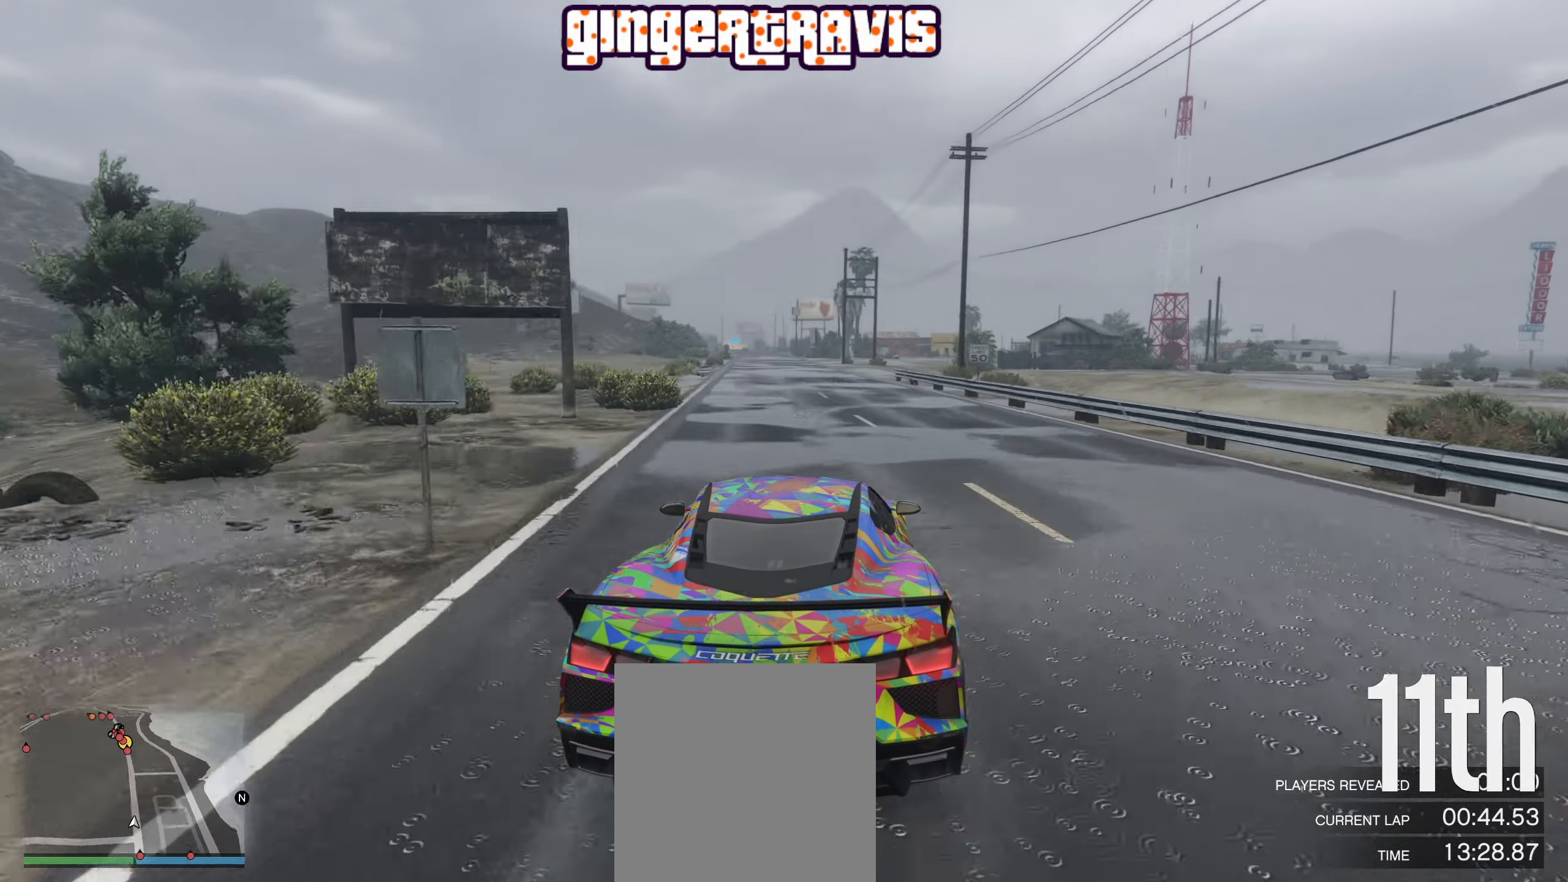
{"buttons": ["R2"], "left_stick": "center", "right_stick": "center", "events": [[233, "left_stick", "left"], [350, "left_stick", "center"]]}
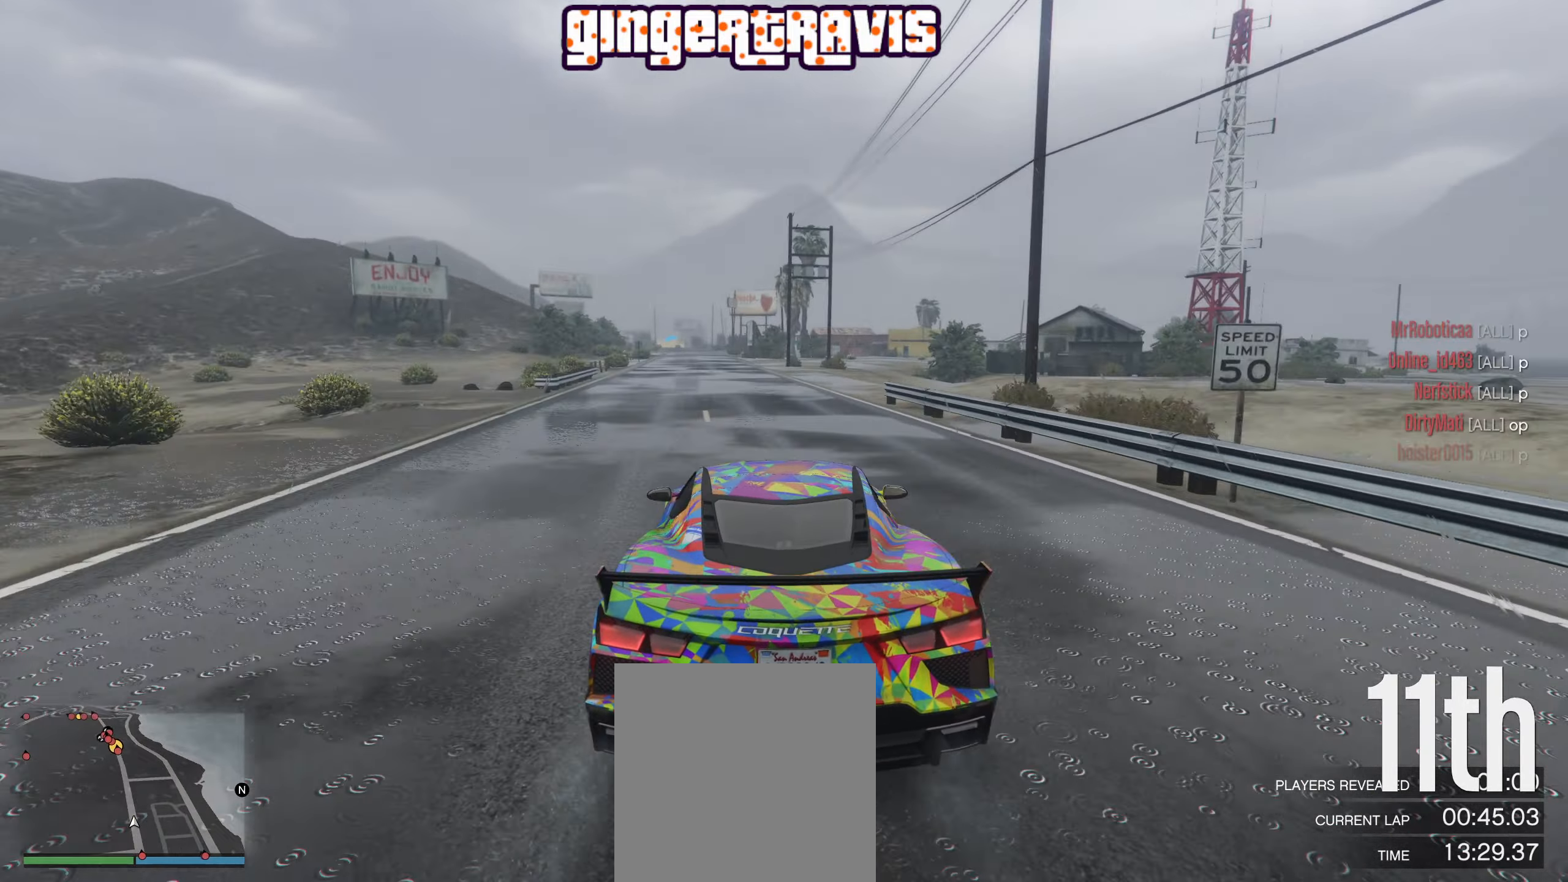
{"buttons": ["R2"], "left_stick": "center", "right_stick": "center", "events": []}
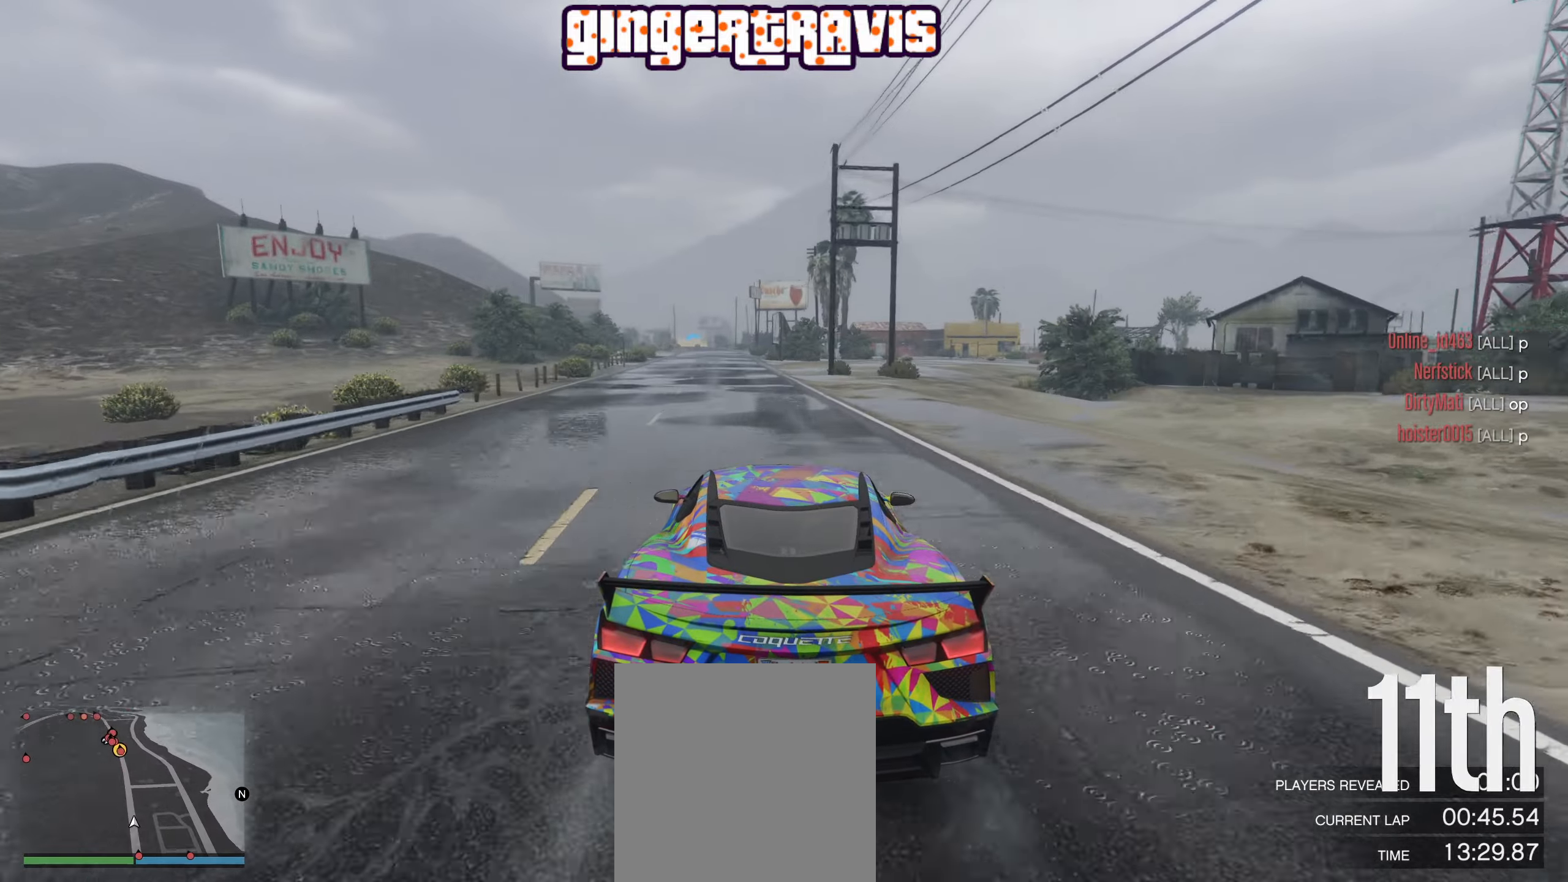
{"buttons": ["R2"], "left_stick": "left", "right_stick": "center", "events": [[134, "left_stick", "left"], [284, "left_stick", "center"], [484, "left_stick", "left"]]}
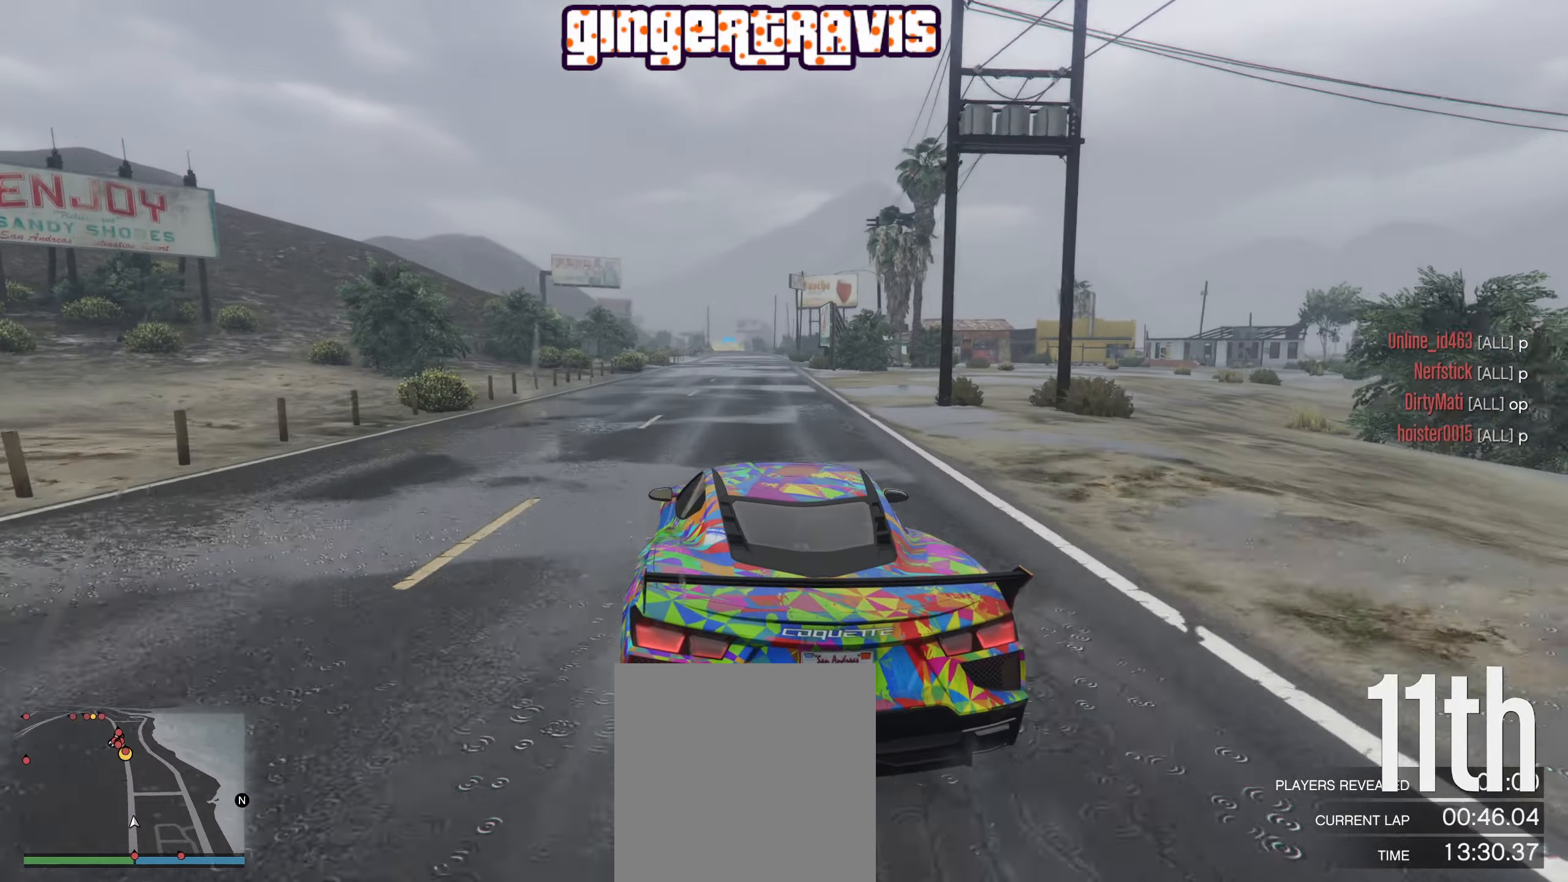
{"buttons": ["R2"], "left_stick": "center", "right_stick": "center", "events": [[117, "left_stick", "center"], [367, "left_stick", "right"], [484, "left_stick", "center"]]}
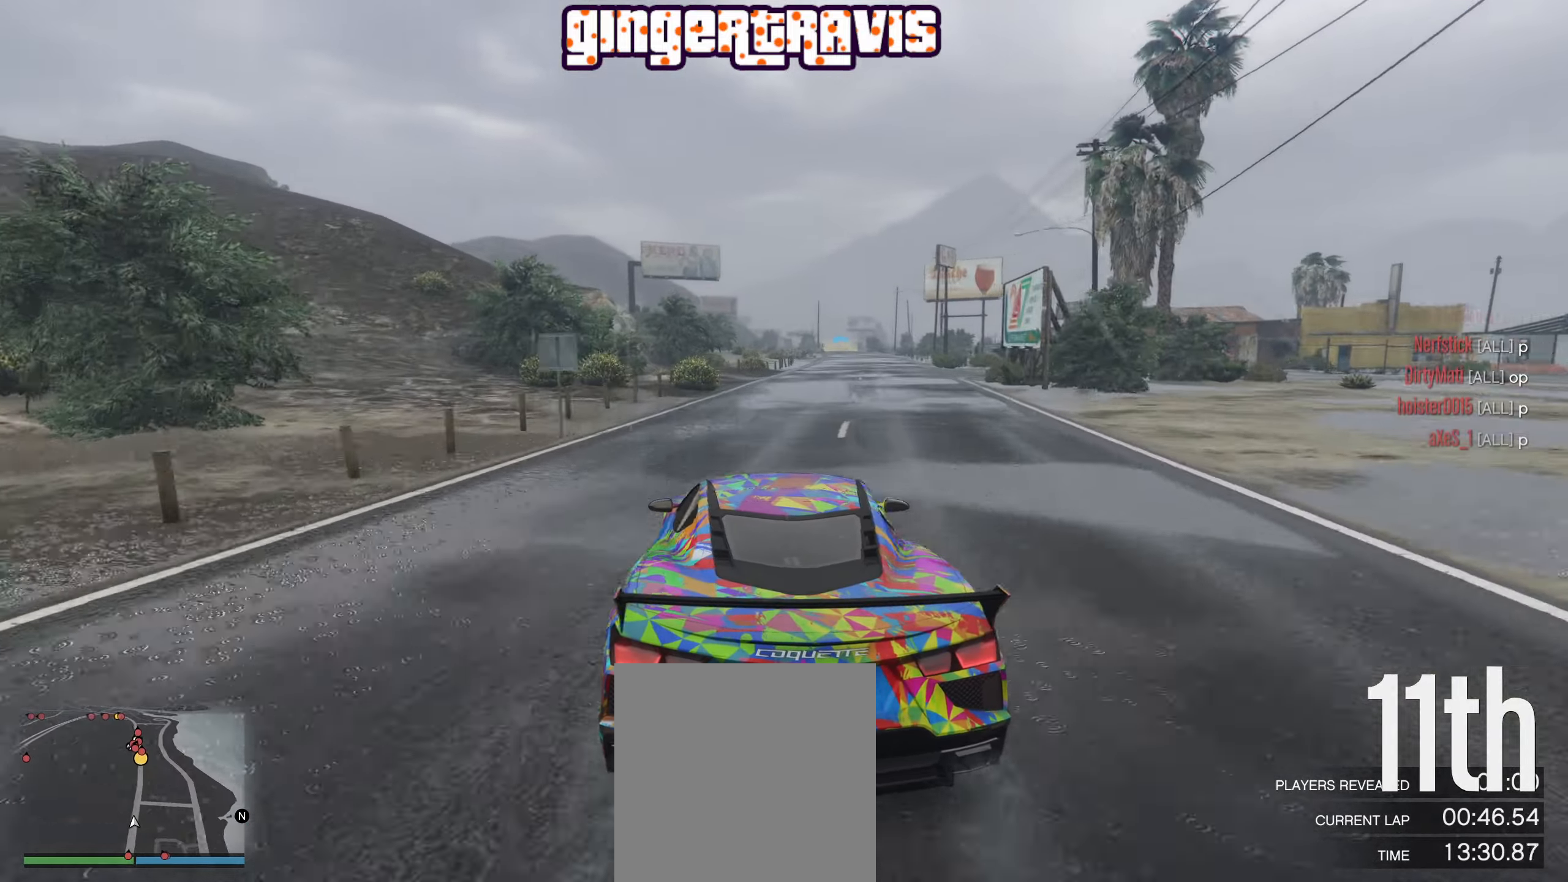
{"buttons": ["R2"], "left_stick": "right", "right_stick": "center", "events": [[450, "left_stick", "right"]]}
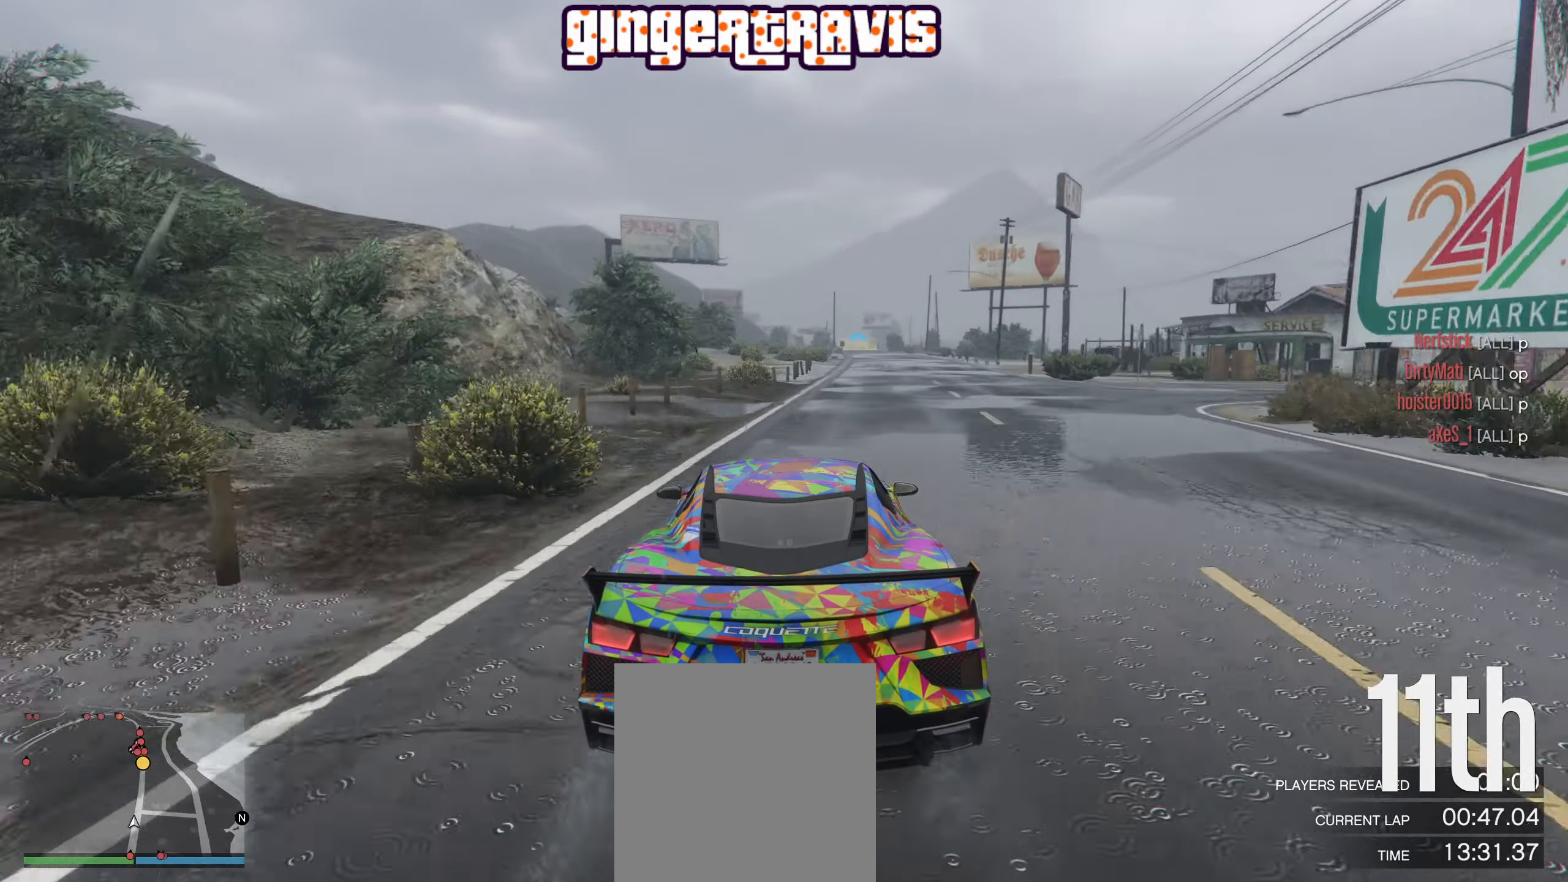
{"buttons": ["R2"], "left_stick": "center", "right_stick": "center", "events": [[84, "left_stick", "center"]]}
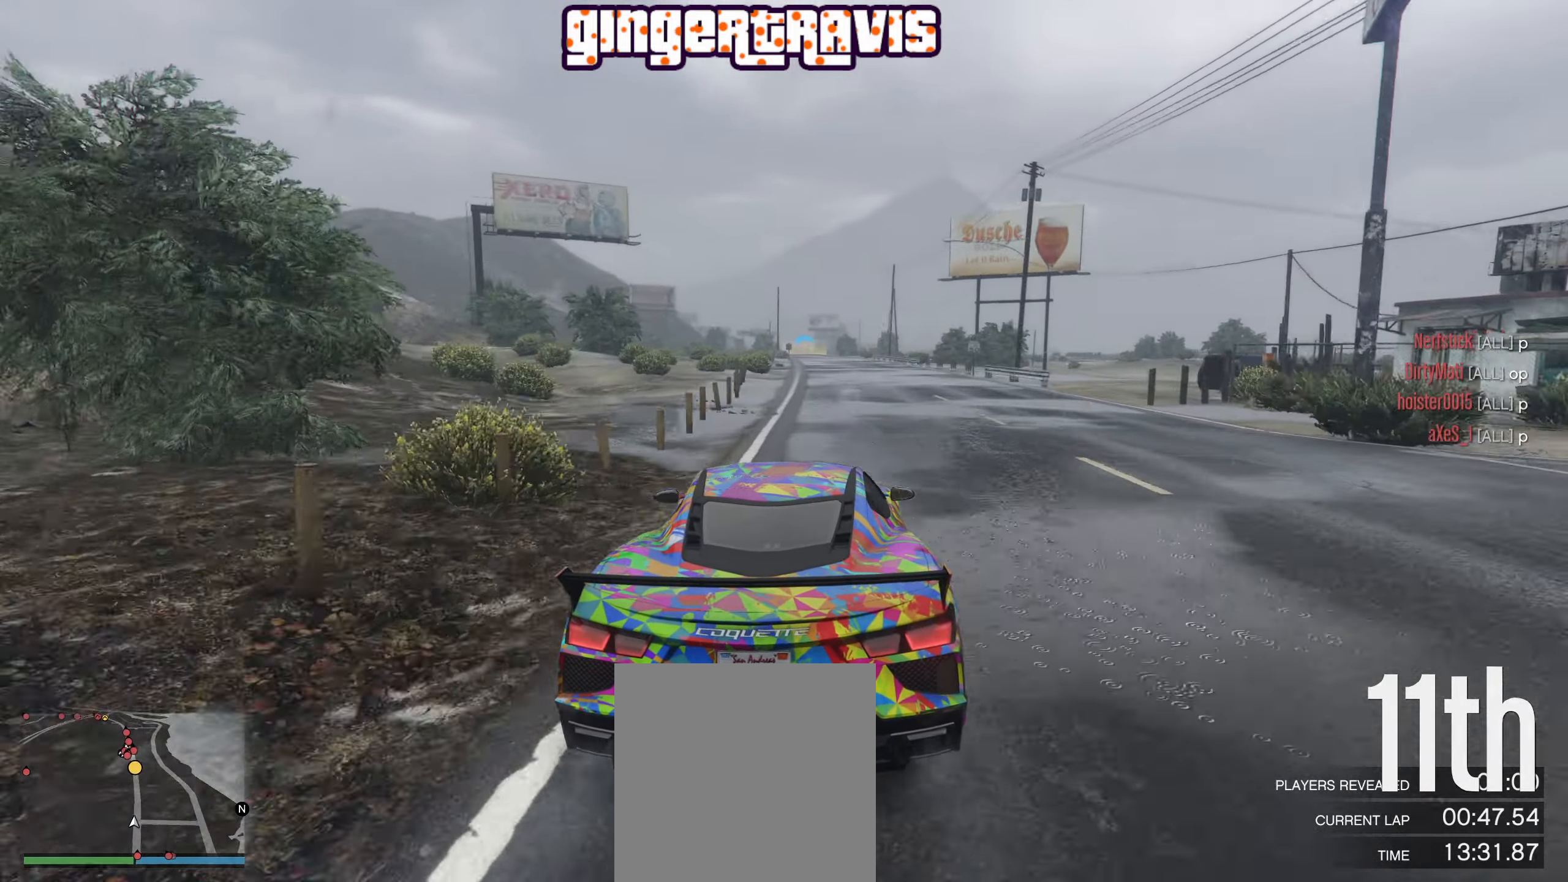
{"buttons": ["R2"], "left_stick": "center", "right_stick": "center", "events": [[34, "left_stick", "down-right"], [134, "left_stick", "center"]]}
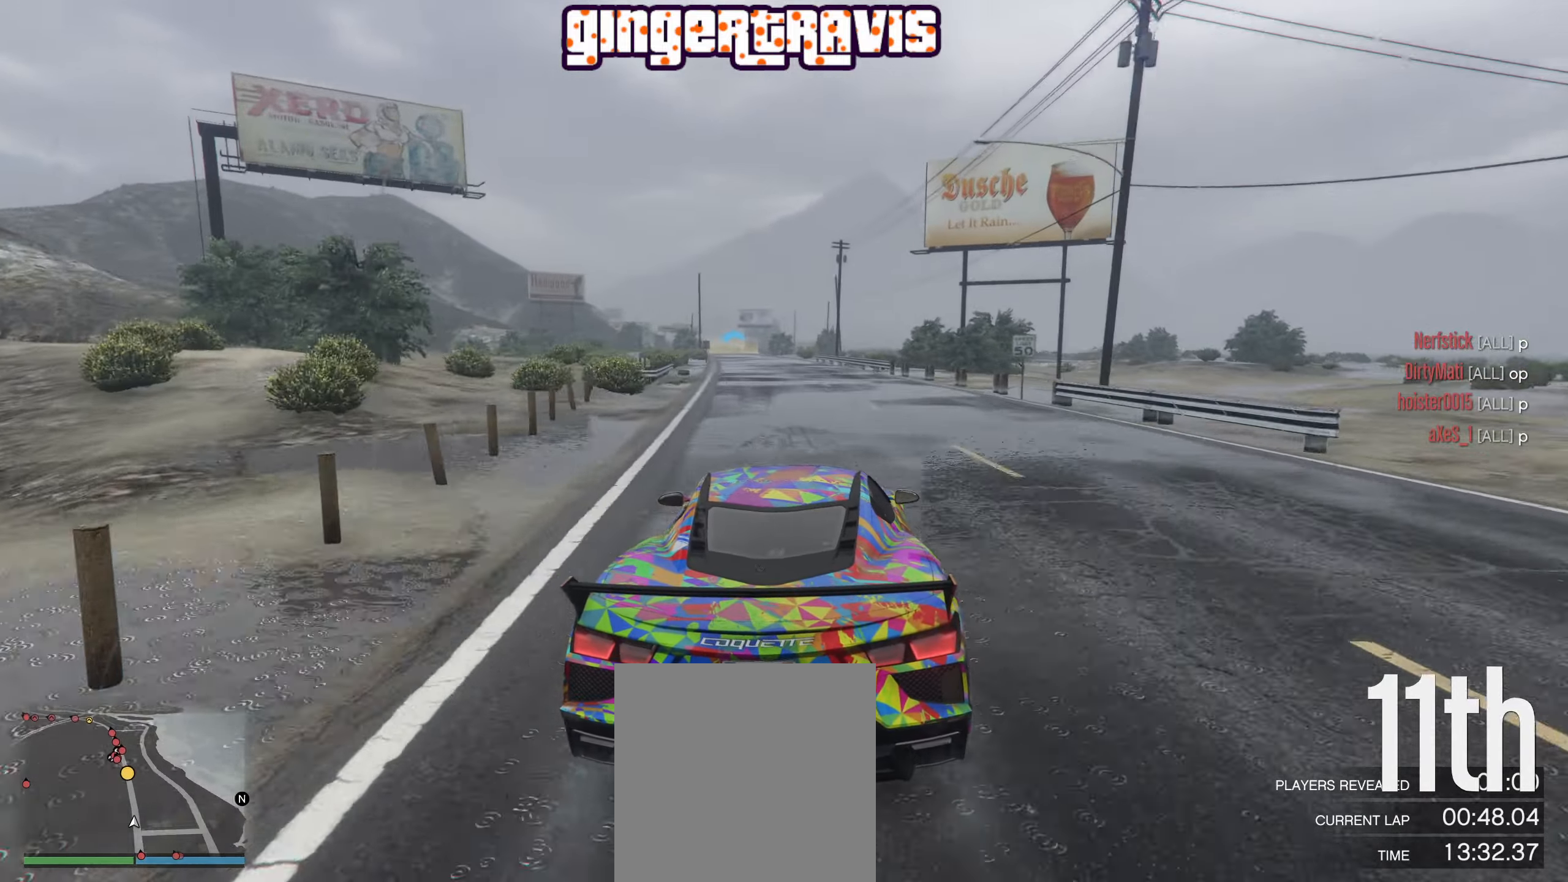
{"buttons": ["R2"], "left_stick": "center", "right_stick": "center", "events": [[67, "left_stick", "left"], [250, "left_stick", "center"]]}
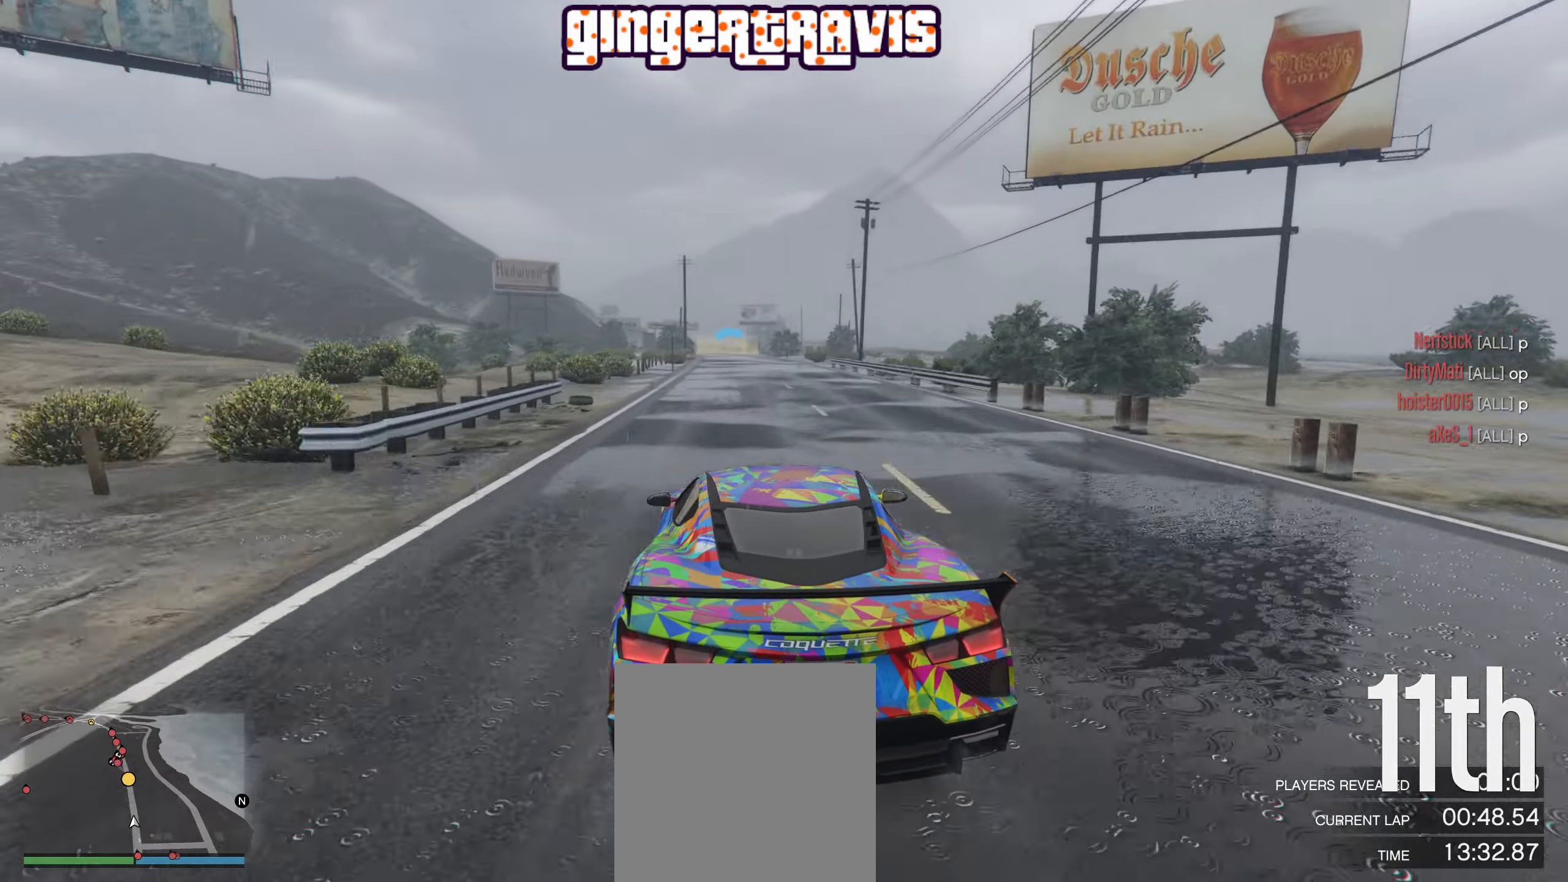
{"buttons": ["R2"], "left_stick": "center", "right_stick": "center", "events": []}
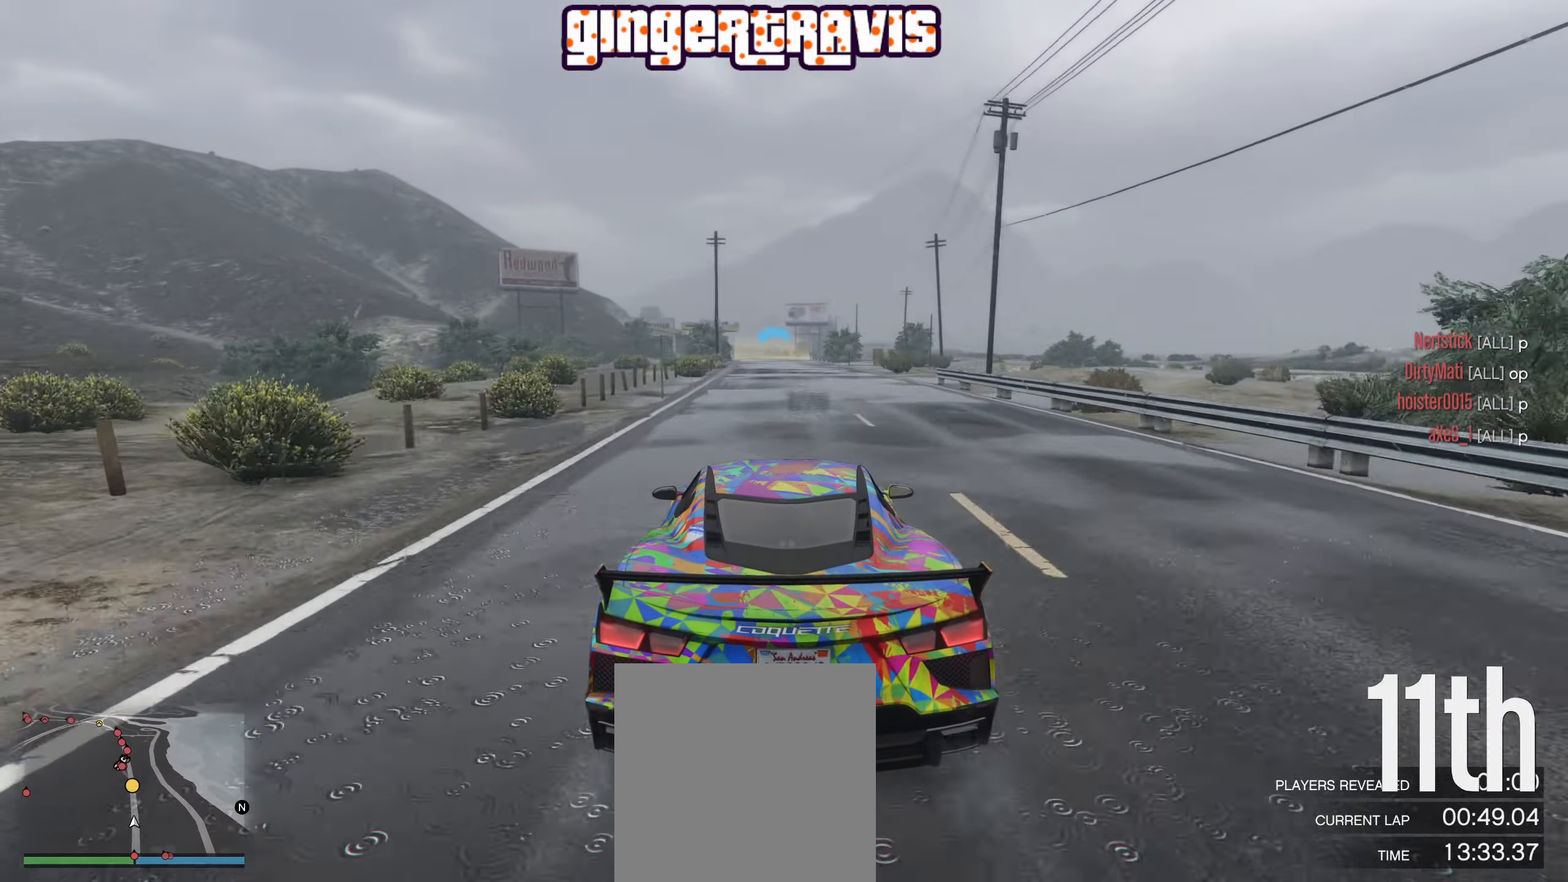
{"buttons": ["R2"], "left_stick": "center", "right_stick": "center", "events": [[317, "left_stick", "right"], [450, "left_stick", "center"]]}
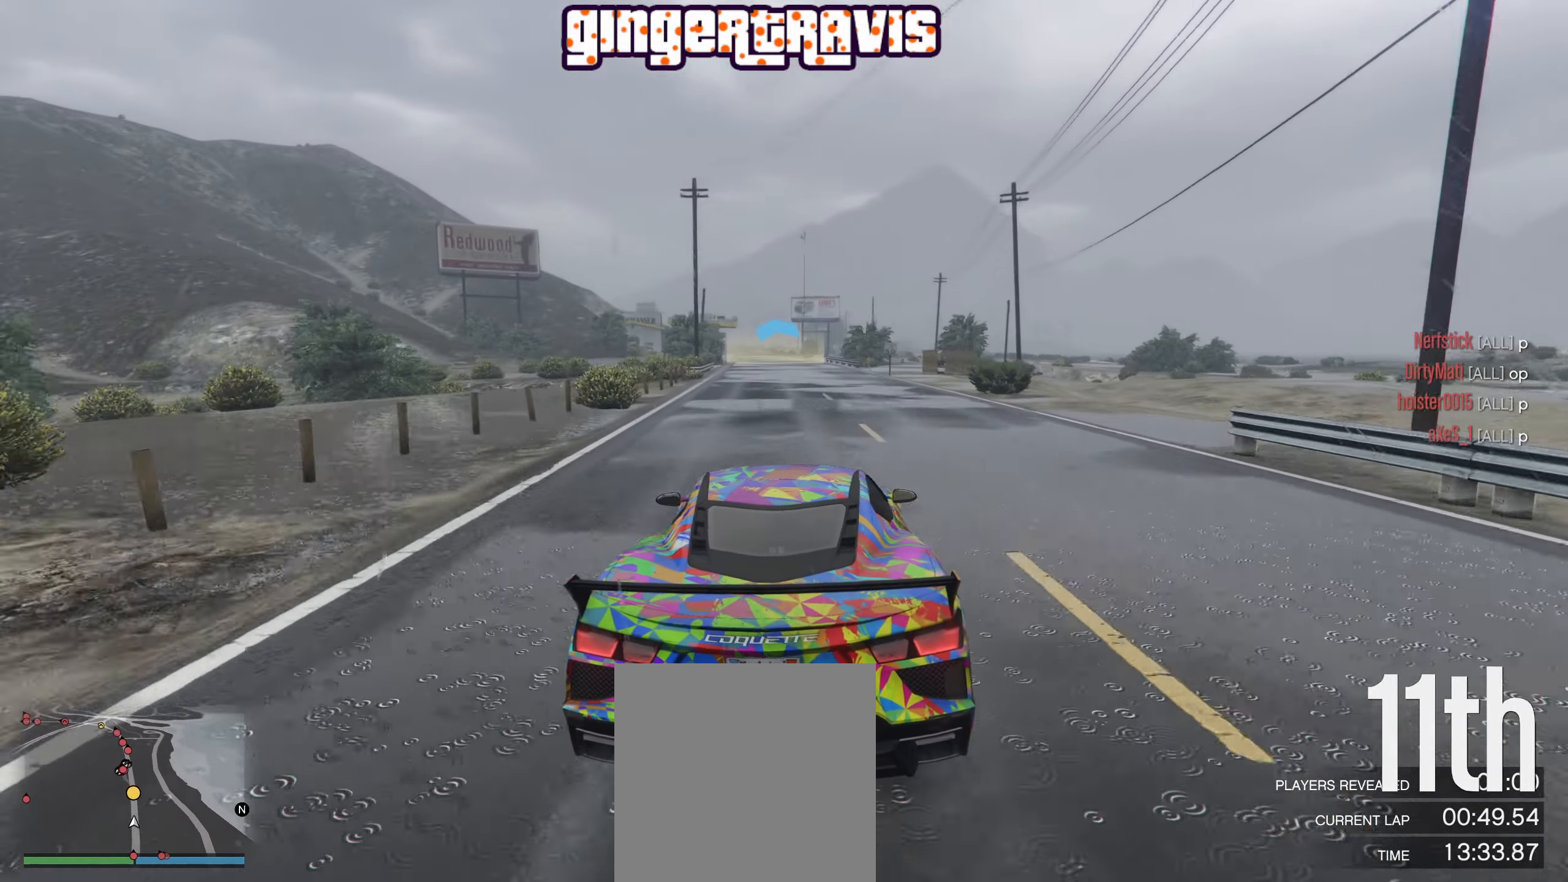
{"buttons": ["R2"], "left_stick": "center", "right_stick": "center", "events": [[117, "left_stick", "left"], [317, "left_stick", "center"]]}
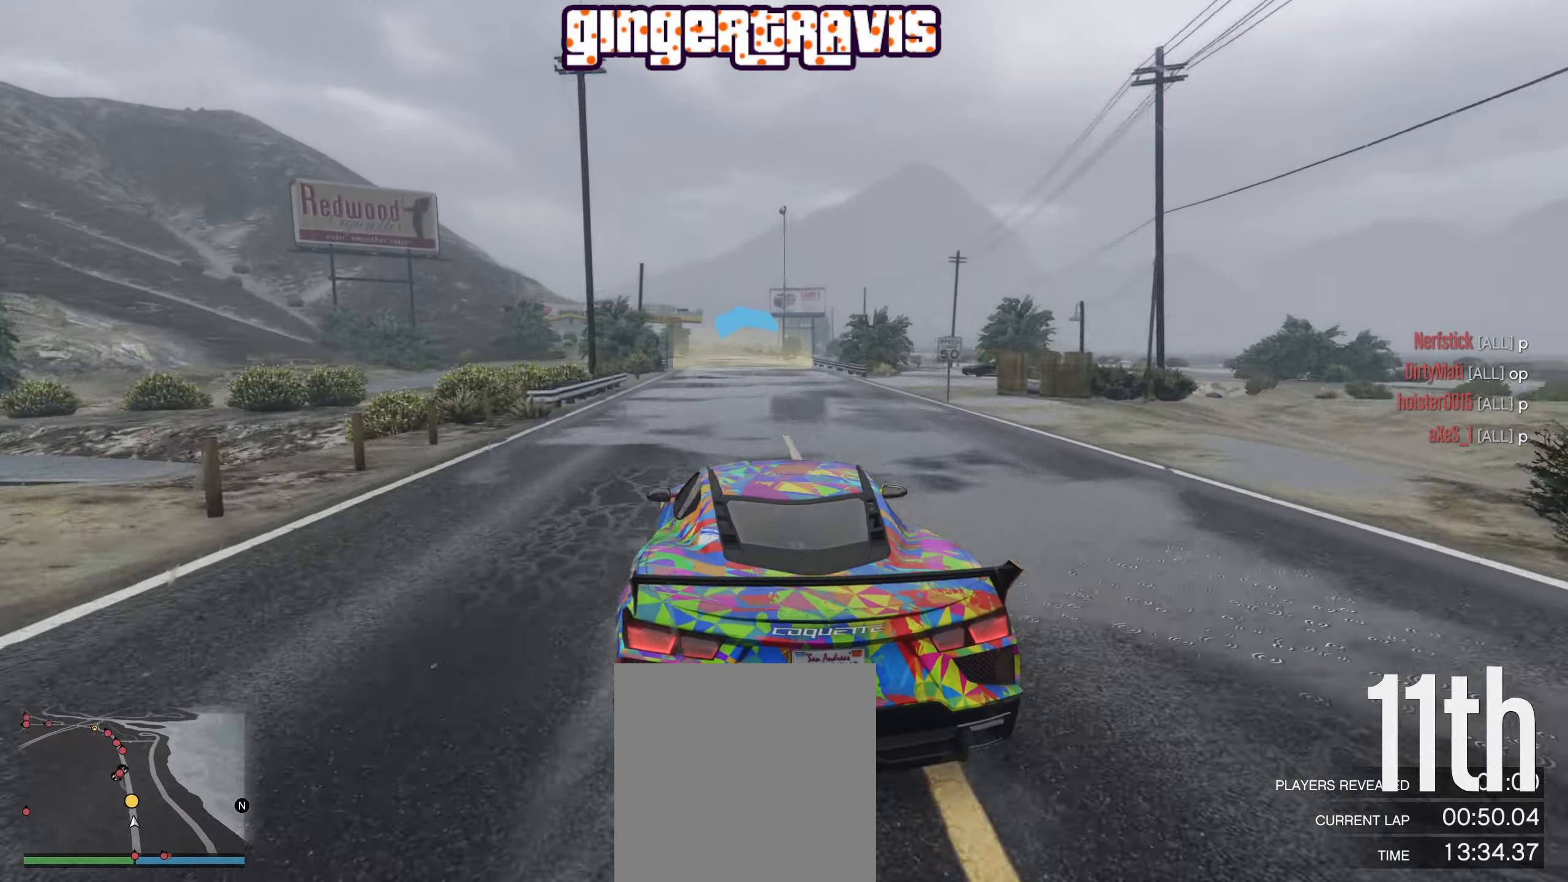
{"buttons": ["R2"], "left_stick": "center", "right_stick": "center", "events": []}
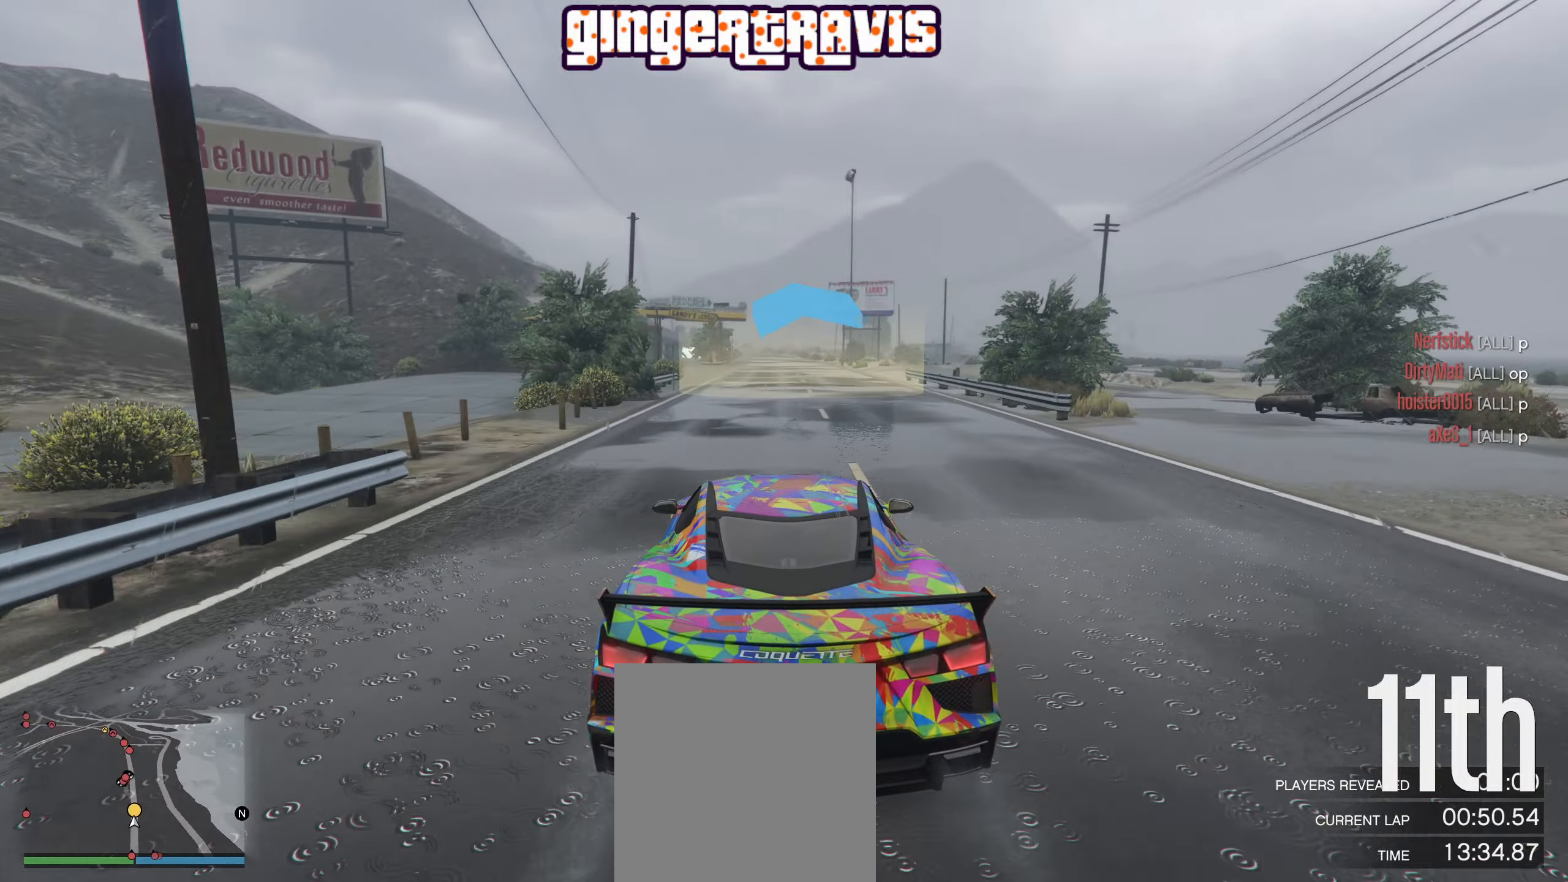
{"buttons": ["R2"], "left_stick": "center", "right_stick": "center", "events": []}
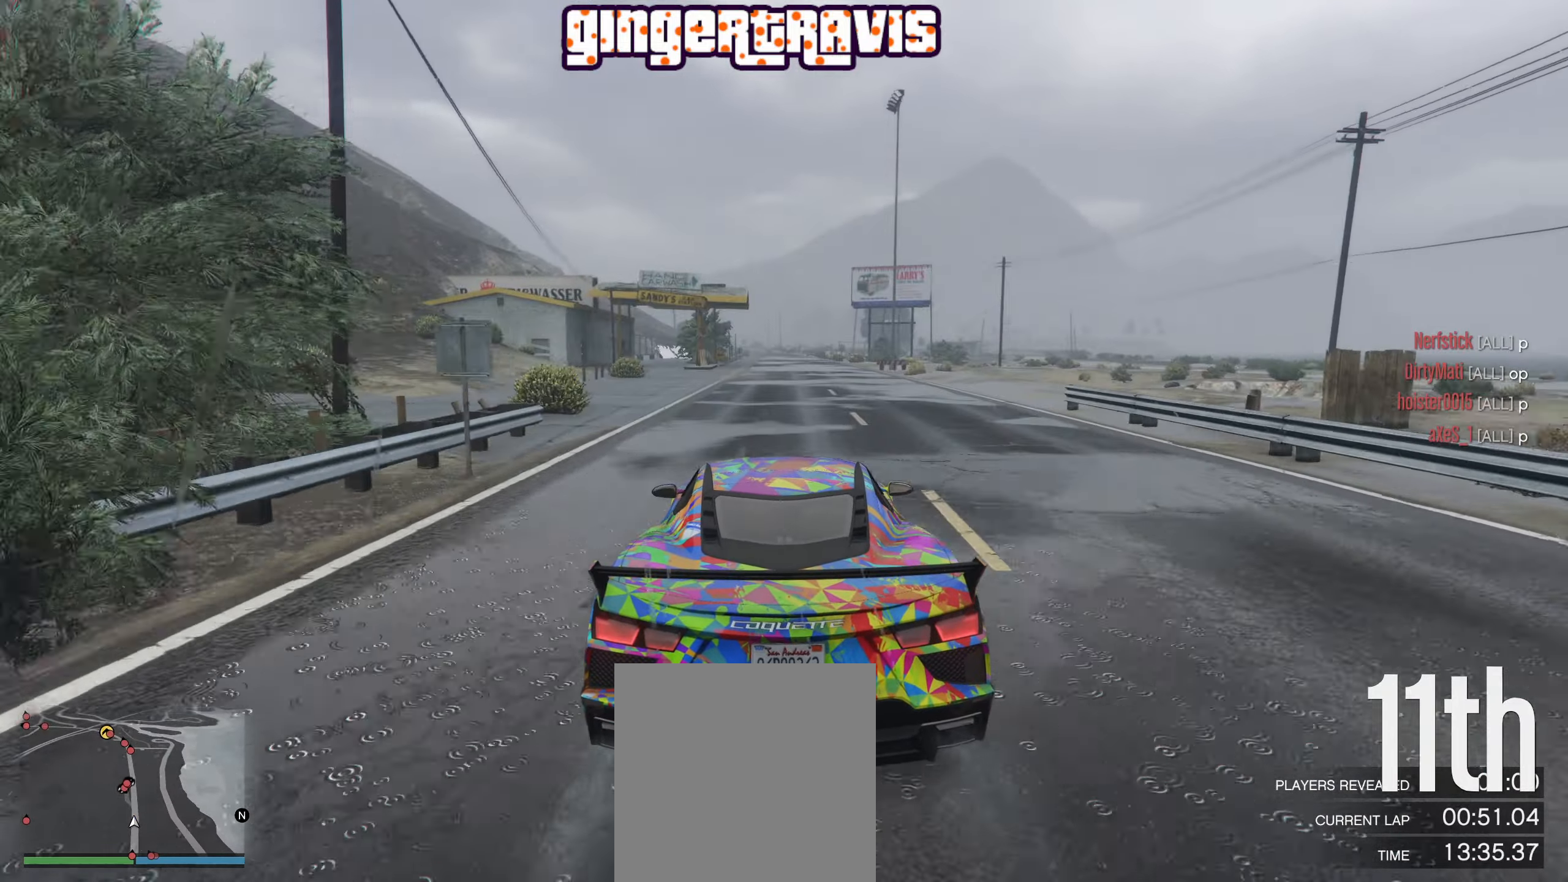
{"buttons": ["R2"], "left_stick": "center", "right_stick": "center", "events": [[50, "left_stick", "right"], [150, "left_stick", "center"]]}
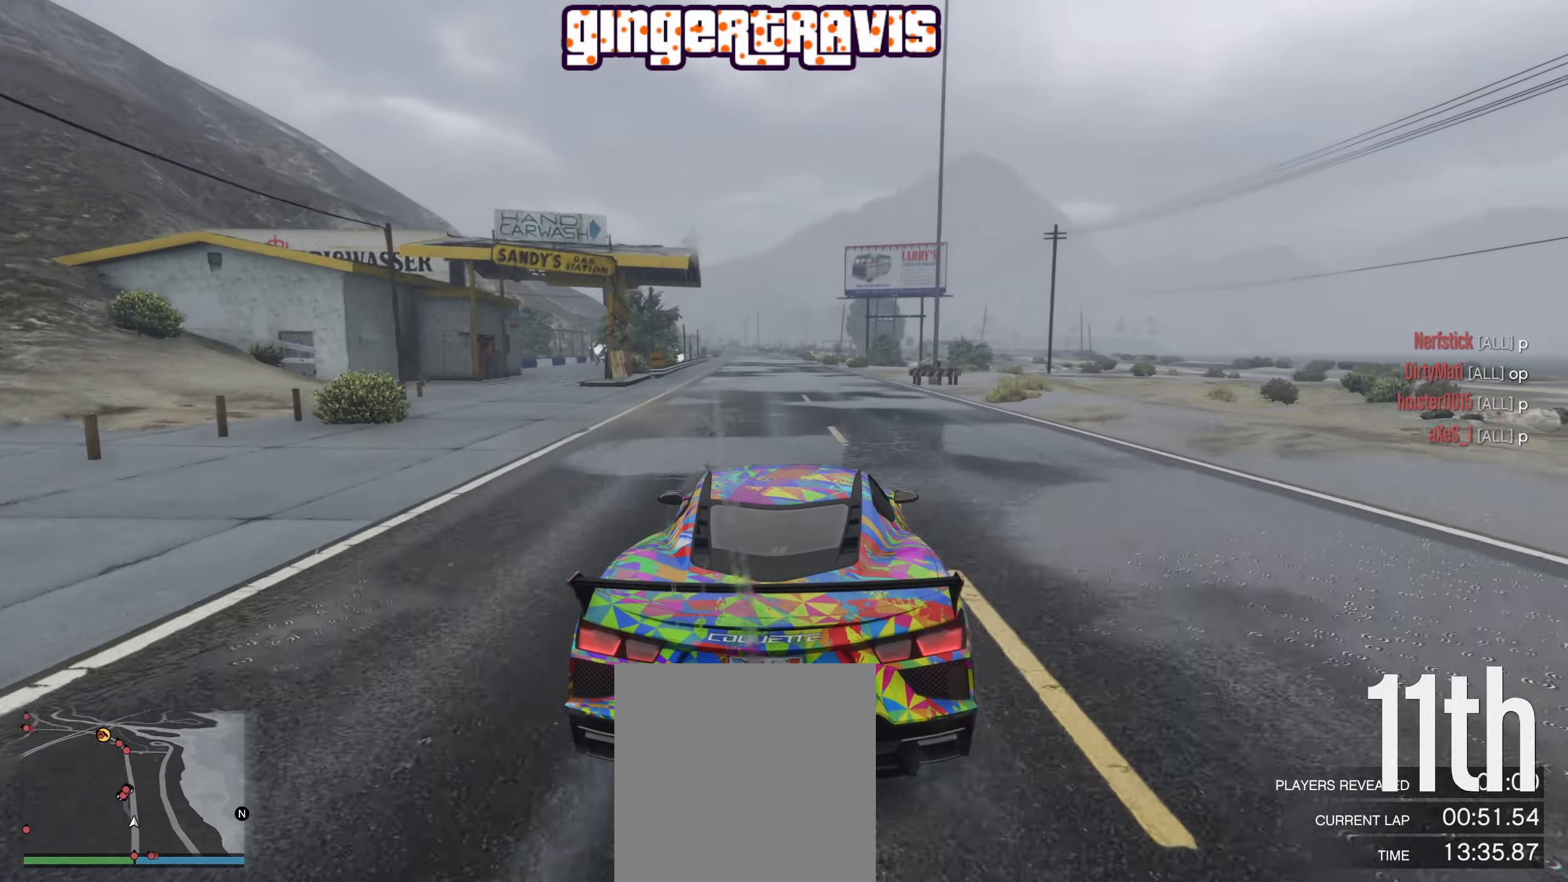
{"buttons": ["R2"], "left_stick": "left", "right_stick": "center", "events": [[116, "left_stick", "left"], [250, "left_stick", "center"], [433, "left_stick", "left"]]}
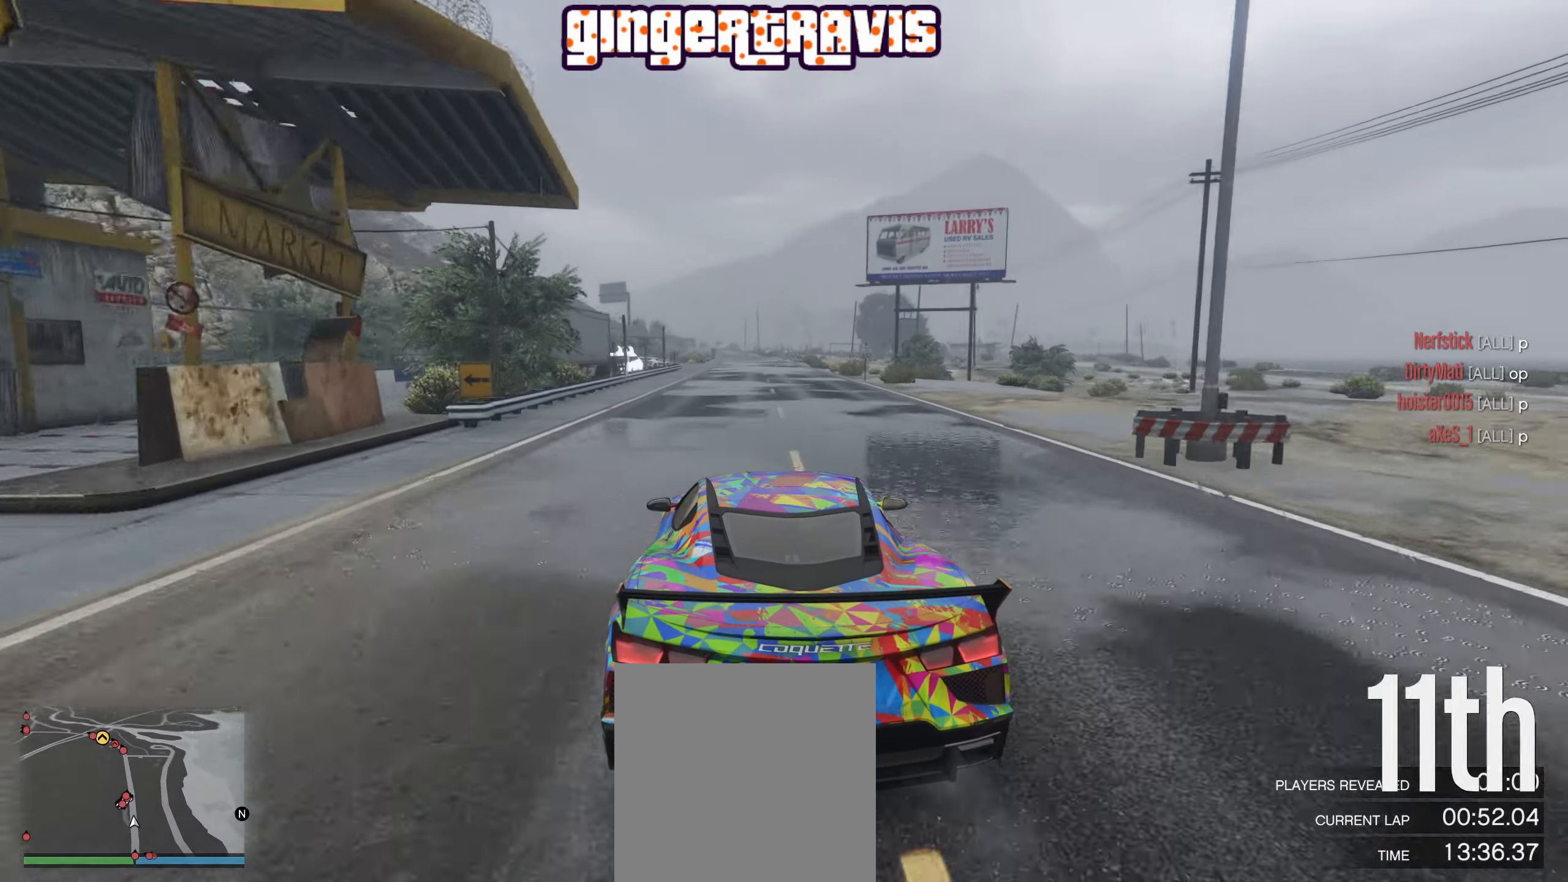
{"buttons": ["R2"], "left_stick": "center", "right_stick": "center", "events": [[66, "left_stick", "center"]]}
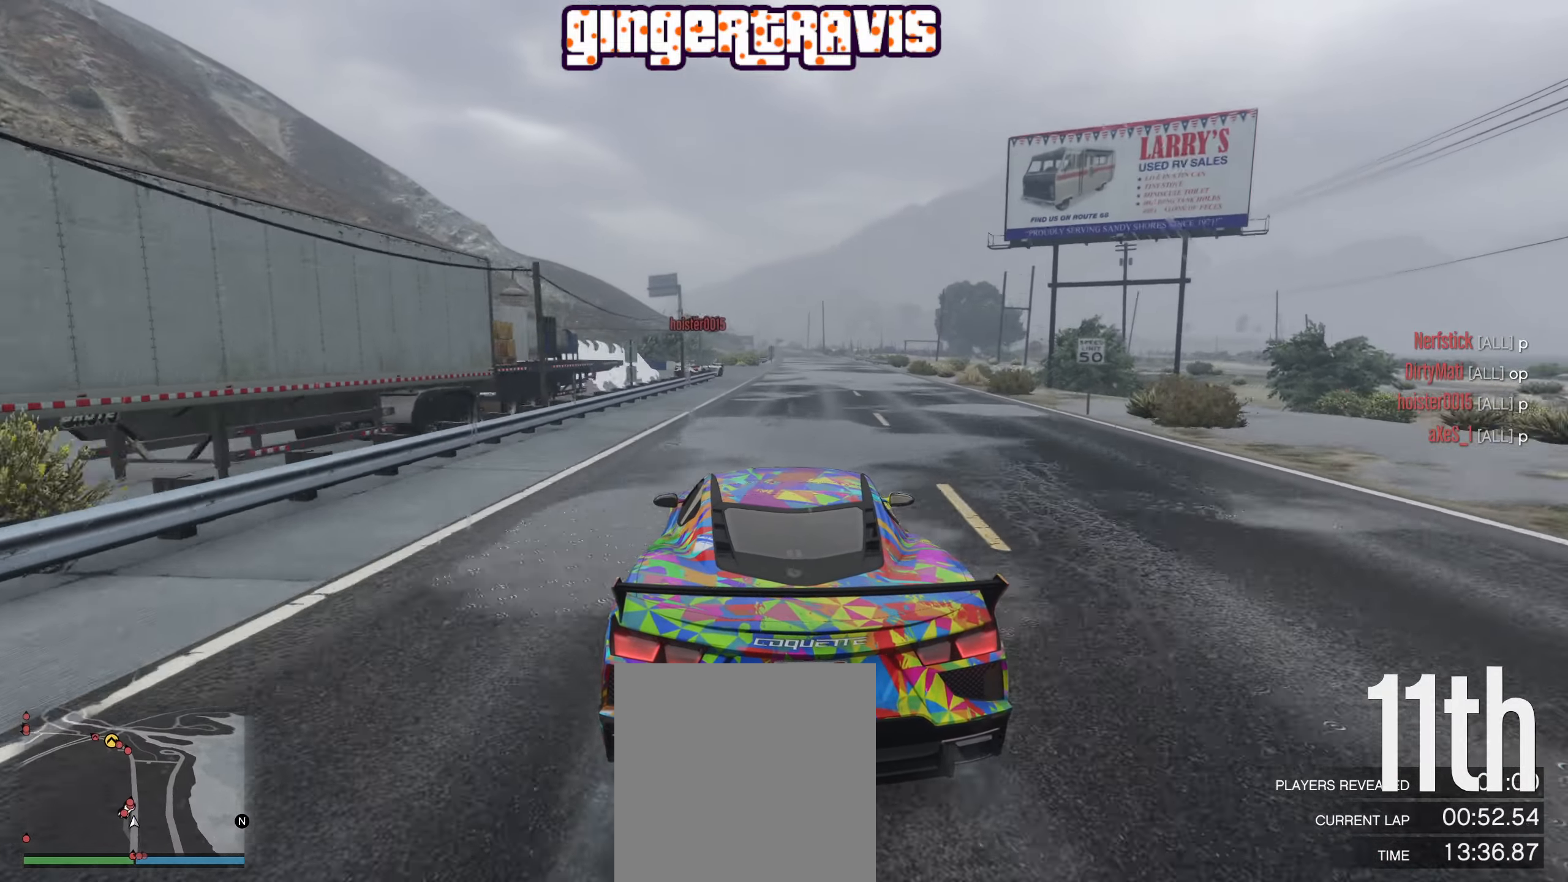
{"buttons": ["L2"], "left_stick": "down", "right_stick": "center", "events": [[50, "L2", "down"], [50, "R2", "up"], [300, "left_stick", "down"]]}